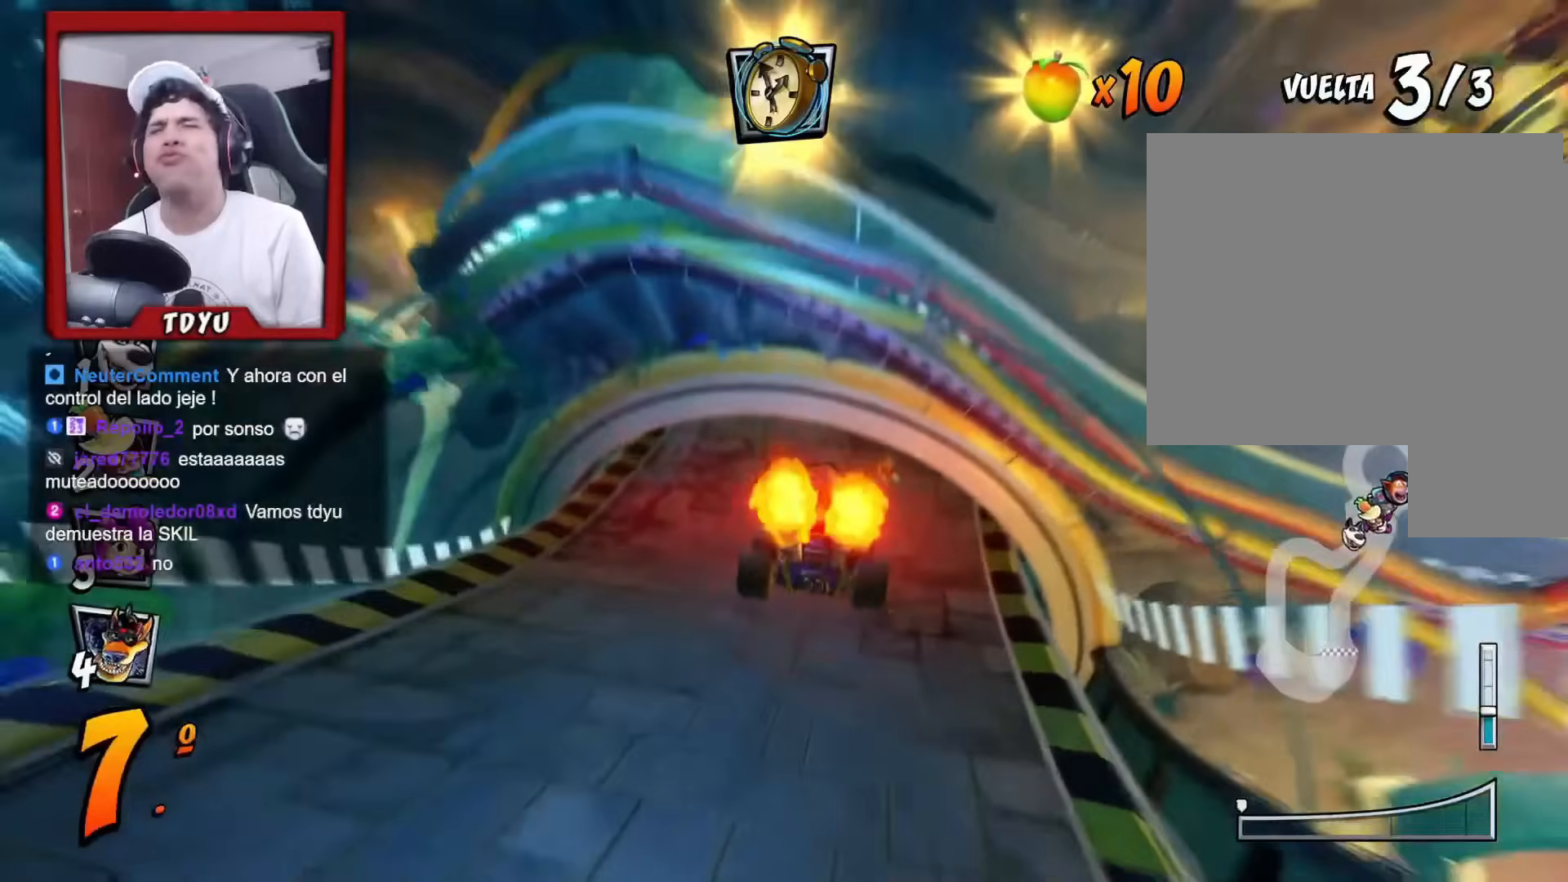
Gameplay with a controller (PlayStation layout); each line is a JSON object with the inputs held at the frame after it. "events" lists button and stick changes between this image and that frame as [ms after this image, input, new state], when the widget could be followed in between. Not read: right_stick.
{"buttons": ["R1", "DPAD_RIGHT"], "left_stick": "center", "events": [[50, "DPAD_LEFT", "down"], [217, "DPAD_UP", "down"], [234, "DPAD_LEFT", "up"], [250, "DPAD_RIGHT", "down"], [250, "DPAD_UP", "up"]]}
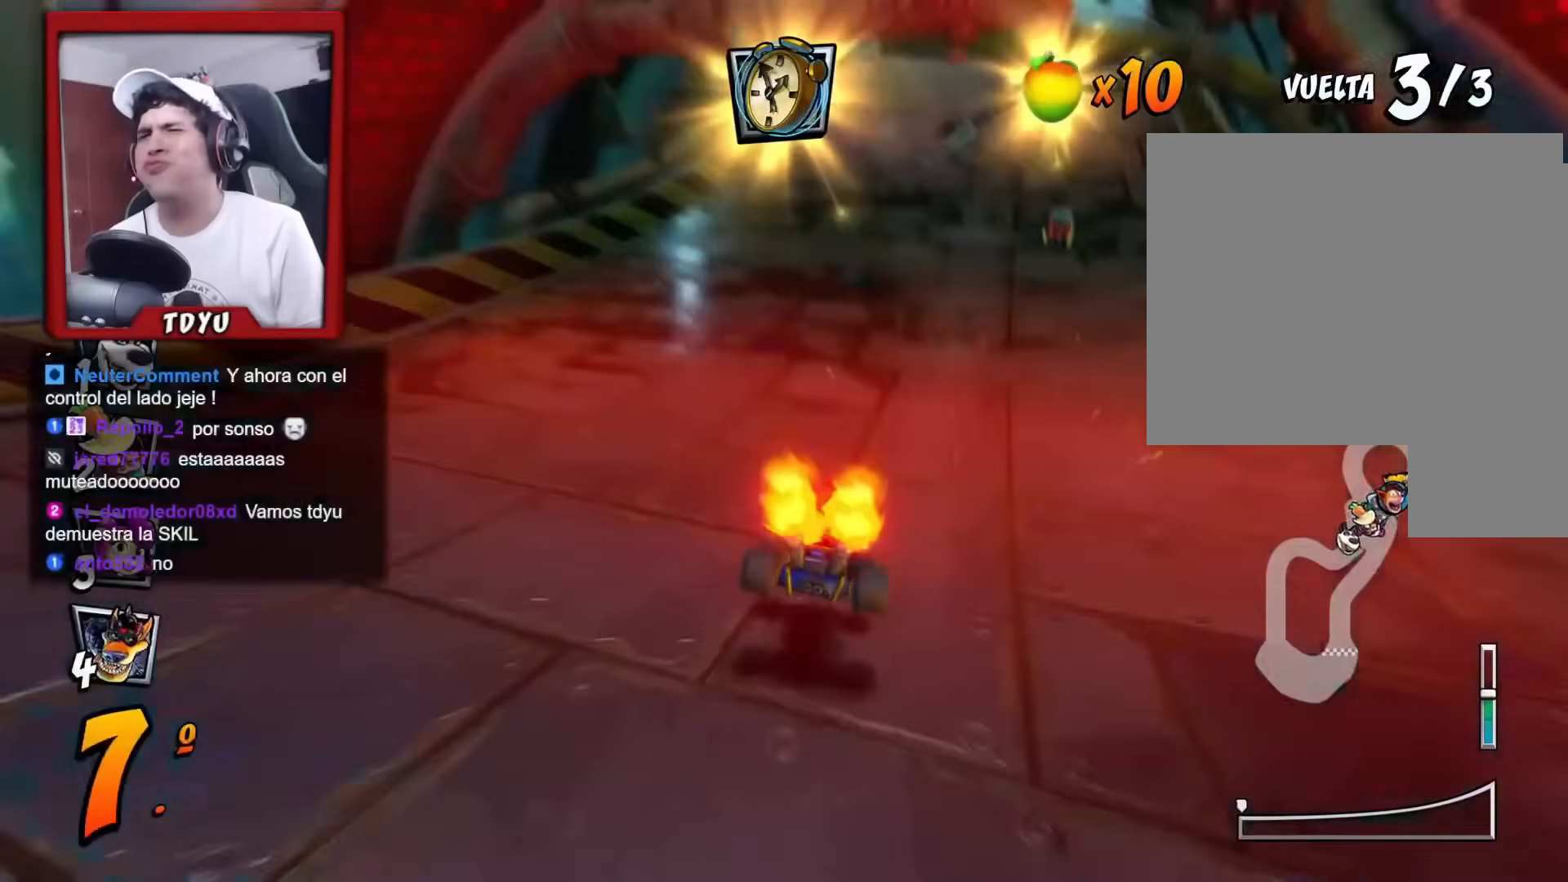
{"buttons": ["R1", "DPAD_LEFT"], "left_stick": "center", "events": [[50, "DPAD_RIGHT", "up"], [66, "DPAD_LEFT", "down"]]}
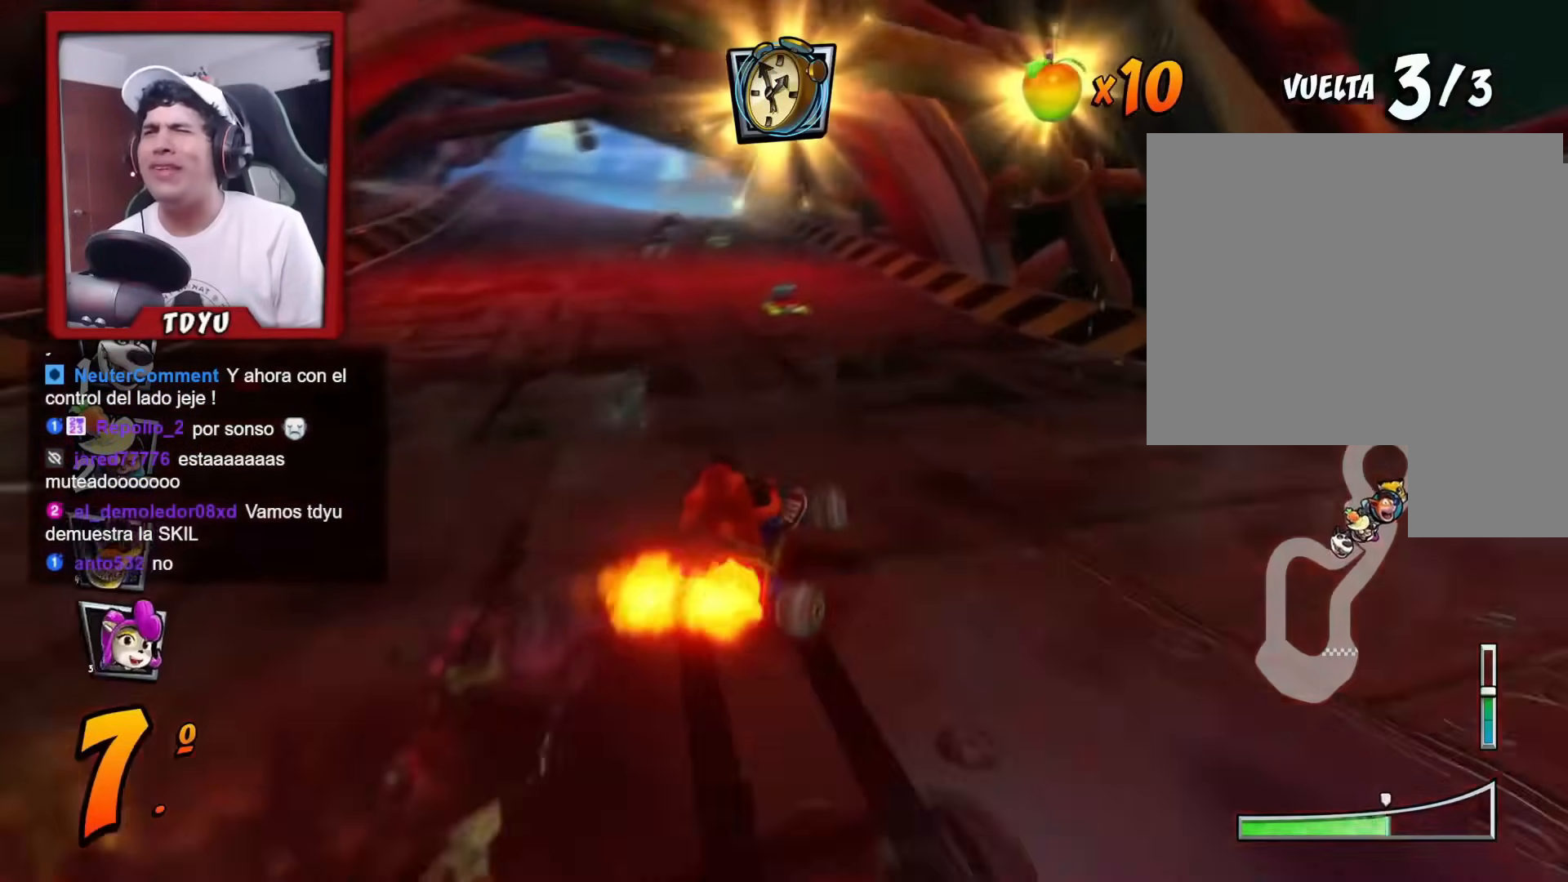
{"buttons": ["DPAD_LEFT"], "left_stick": "center", "events": [[317, "L1", "down"], [367, "R1", "up"], [434, "L1", "up"]]}
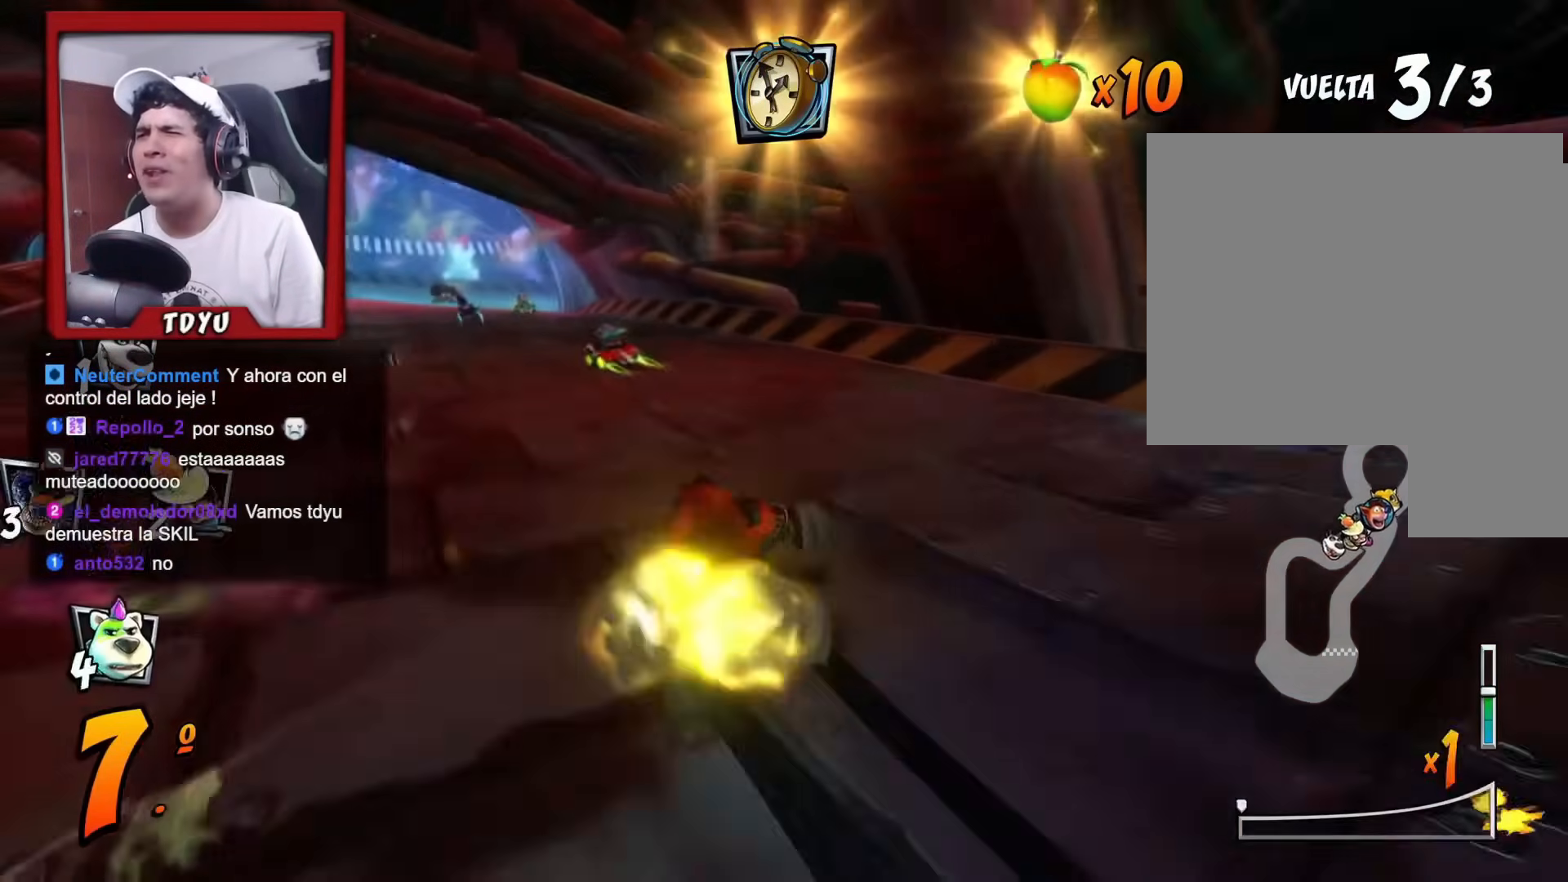
{"buttons": ["R1", "DPAD_UP"], "left_stick": "center", "events": [[250, "R1", "down"], [467, "DPAD_UP", "down"], [500, "DPAD_LEFT", "up"]]}
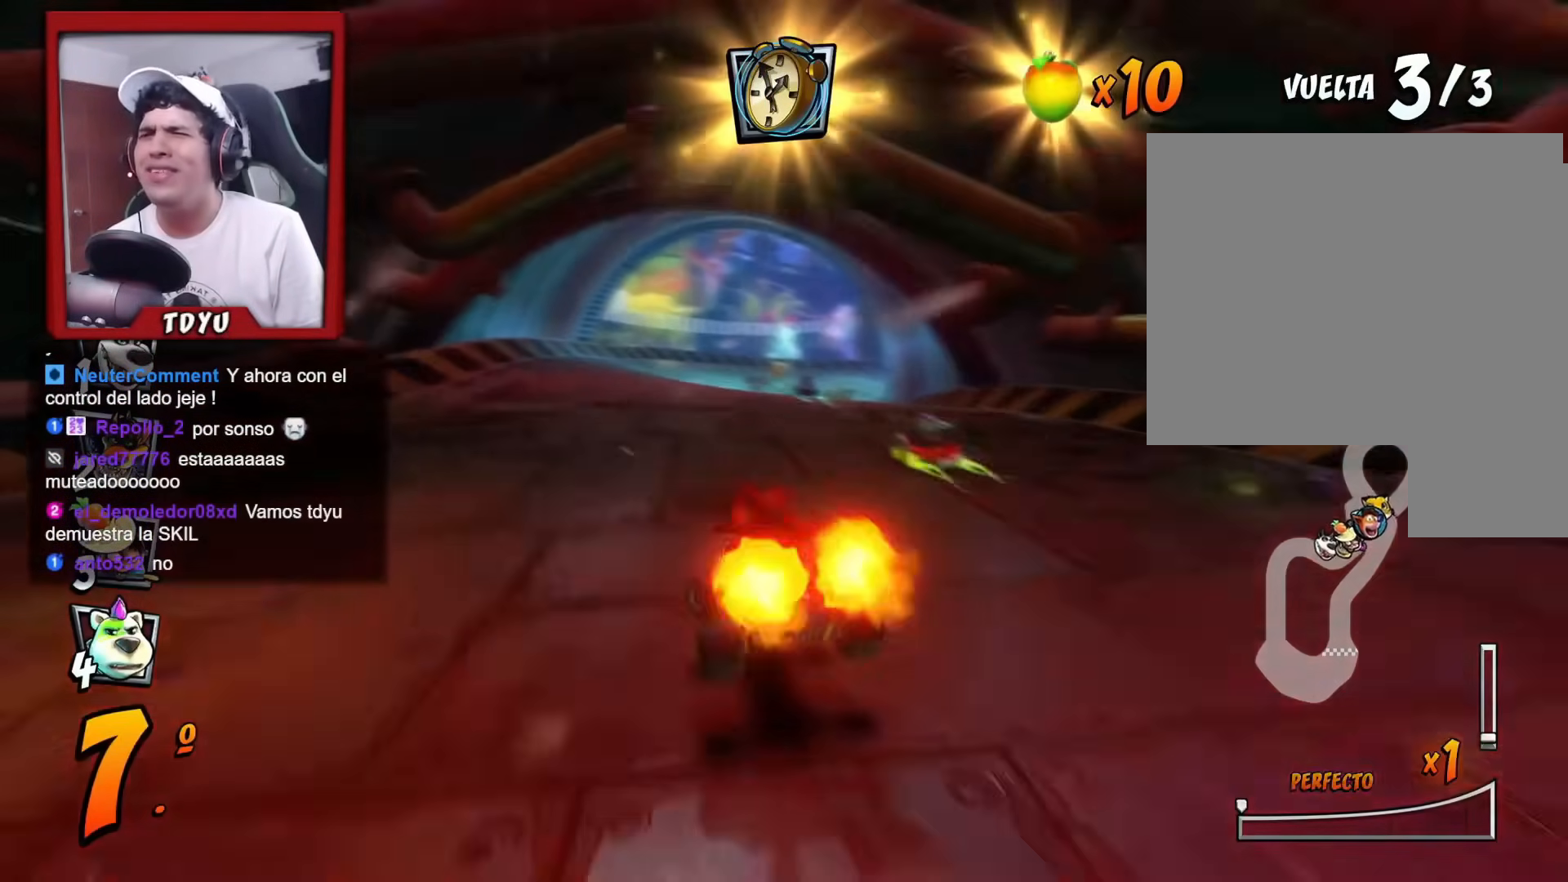
{"buttons": ["R1", "DPAD_LEFT"], "left_stick": "center", "events": [[17, "DPAD_RIGHT", "down"], [17, "DPAD_UP", "up"], [234, "DPAD_UP", "down"], [250, "DPAD_LEFT", "down"], [250, "DPAD_RIGHT", "up"], [300, "DPAD_UP", "up"]]}
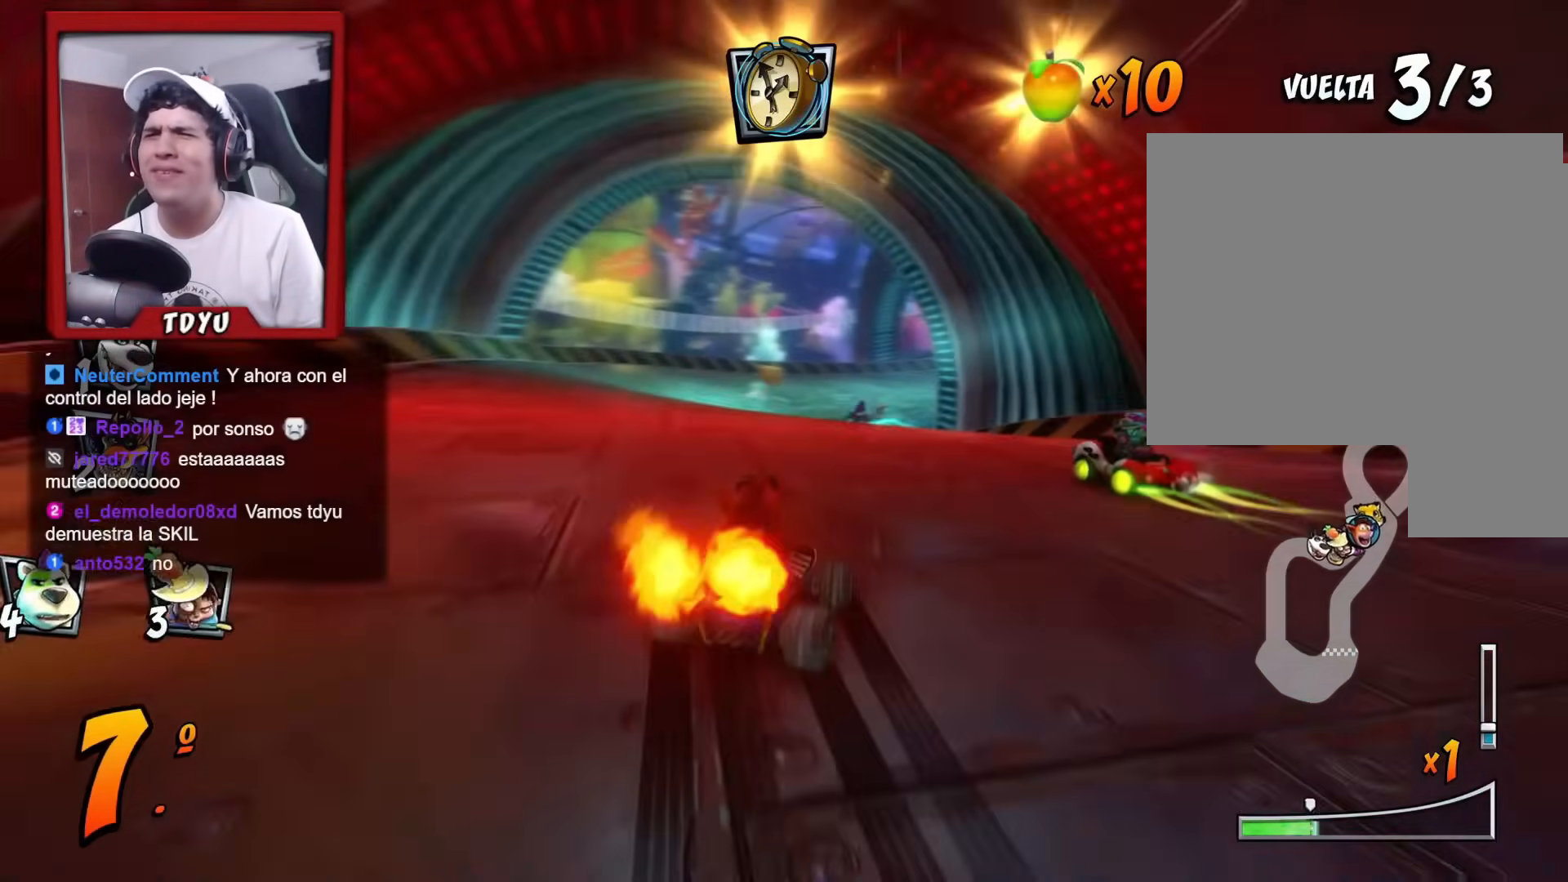
{"buttons": ["L1", "R1", "DPAD_LEFT"], "left_stick": "center", "events": [[116, "DPAD_LEFT", "up"], [300, "DPAD_LEFT", "down"], [383, "L1", "down"]]}
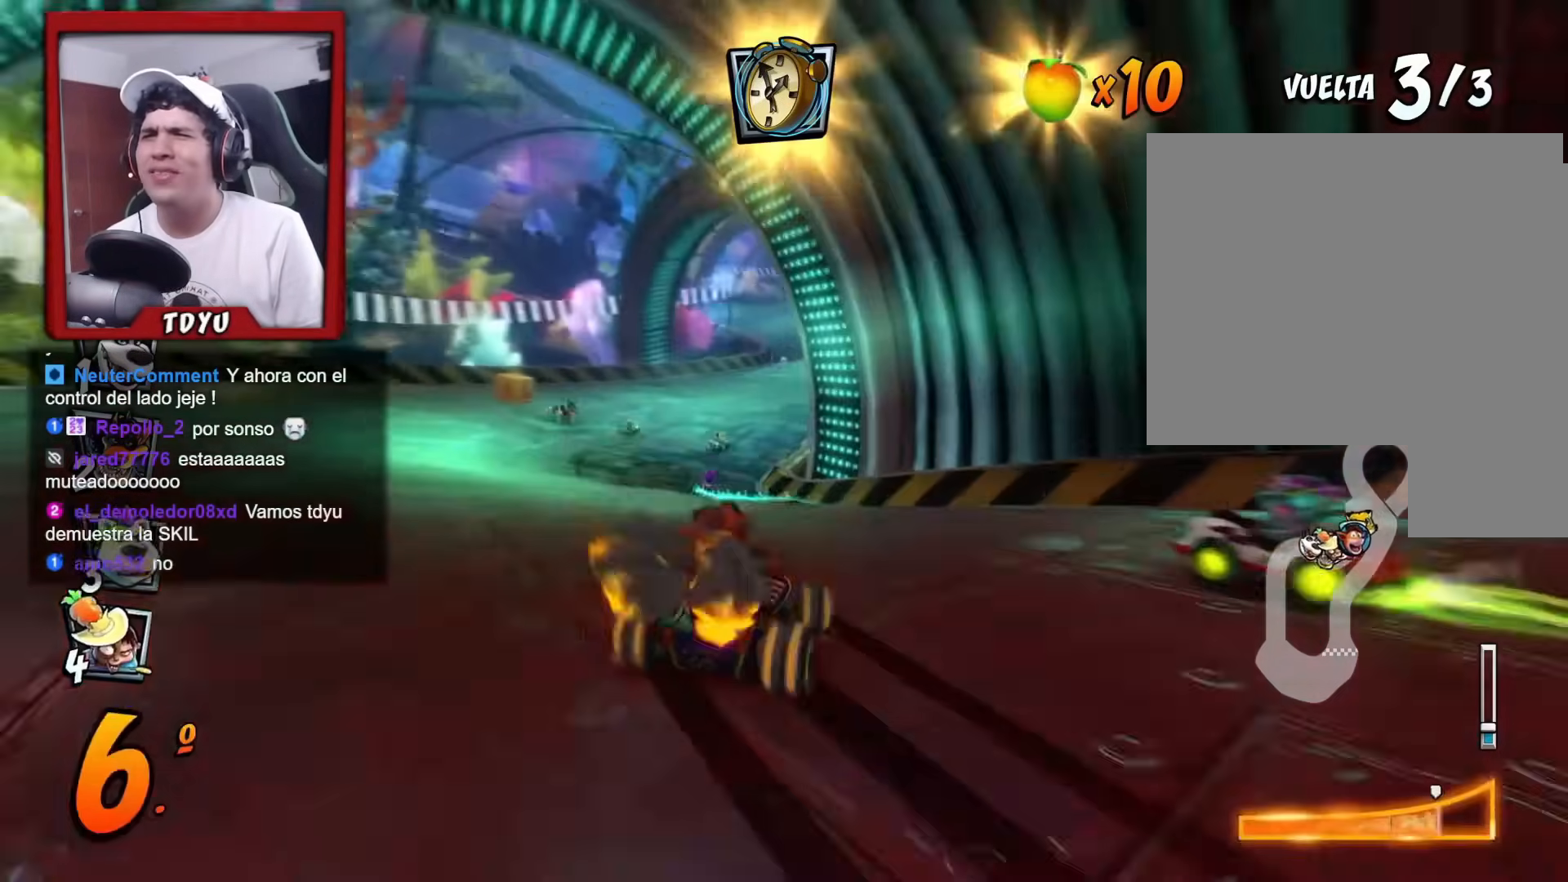
{"buttons": ["R1"], "left_stick": "center", "events": [[17, "L1", "up"], [34, "DPAD_LEFT", "up"], [150, "DPAD_LEFT", "down"], [434, "DPAD_LEFT", "up"]]}
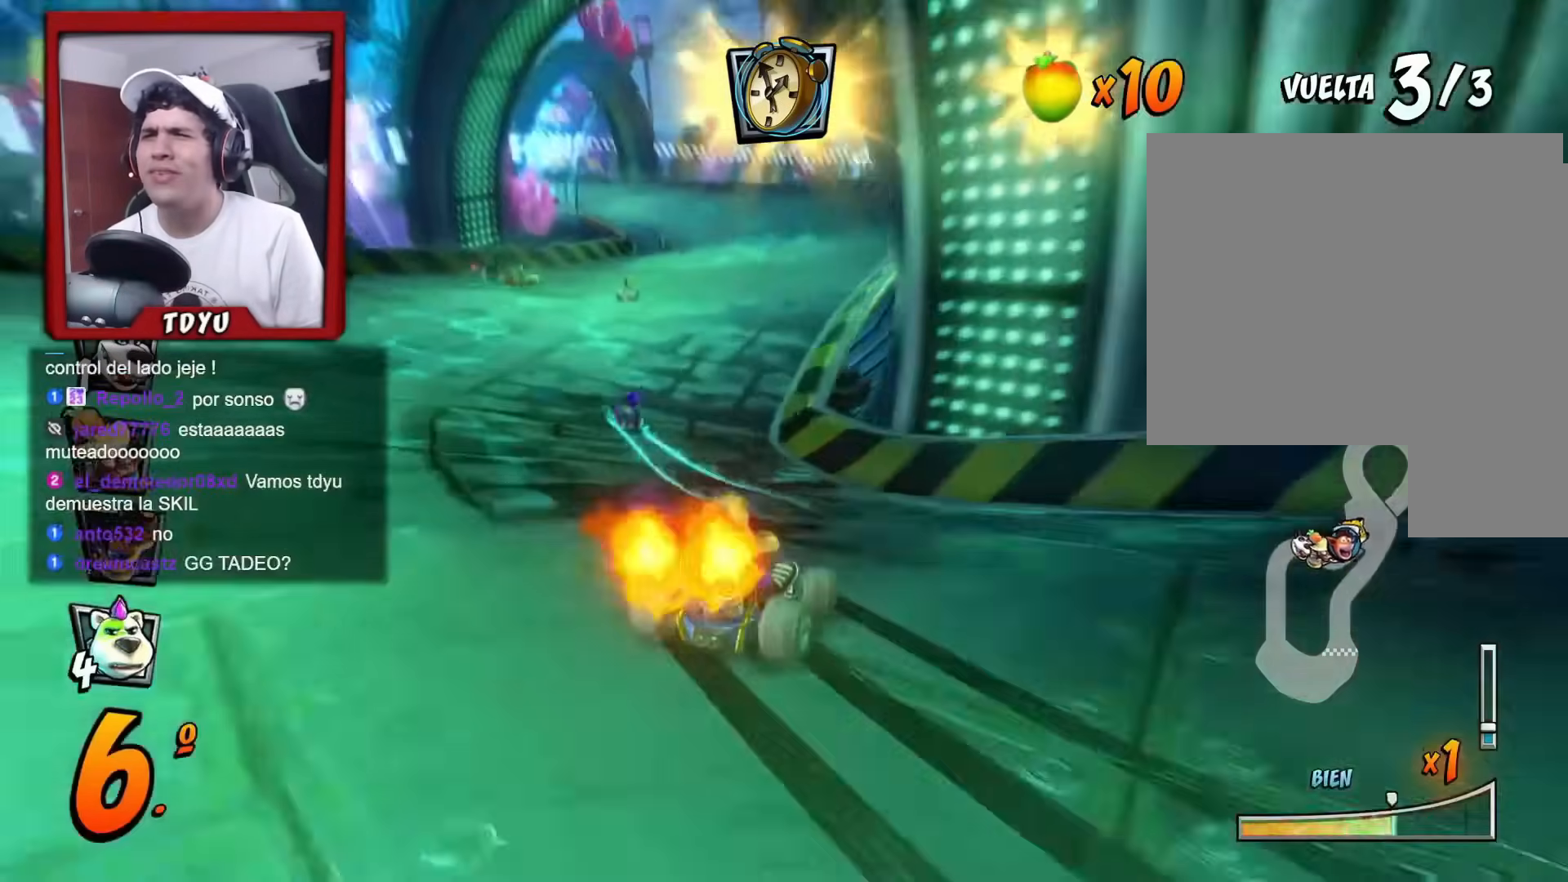
{"buttons": ["R1"], "left_stick": "center"}
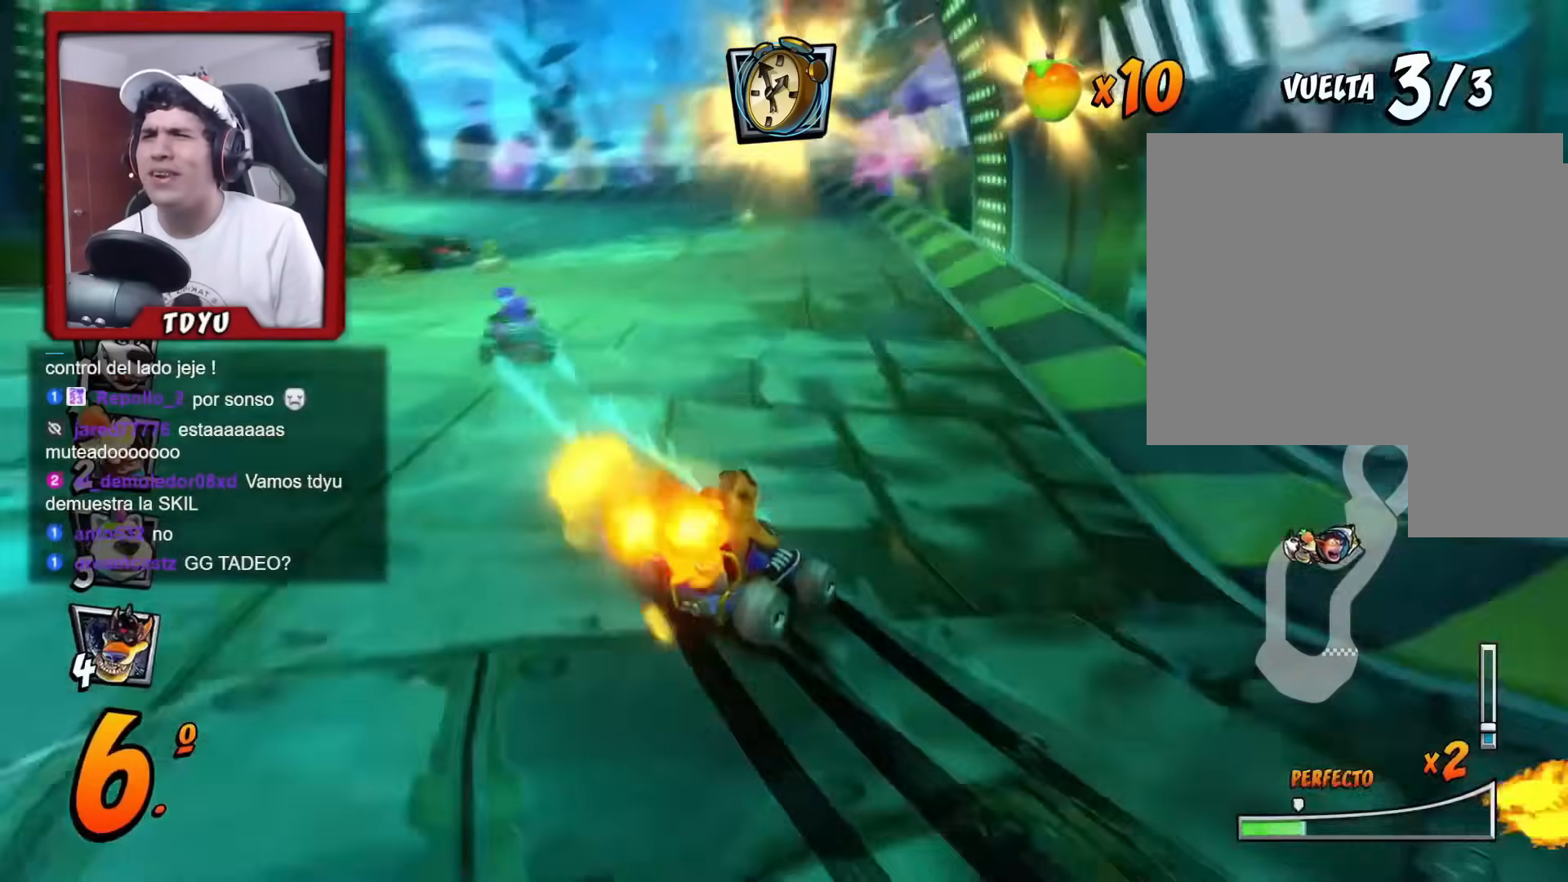
{"buttons": ["CIRCLE", "R1", "DPAD_UP", "DPAD_LEFT"], "left_stick": "center", "events": [[17, "DPAD_RIGHT", "down"], [34, "R1", "up"], [150, "DPAD_RIGHT", "up"], [150, "R1", "down"], [367, "DPAD_LEFT", "down"], [401, "CIRCLE", "down"], [401, "DPAD_UP", "down"]]}
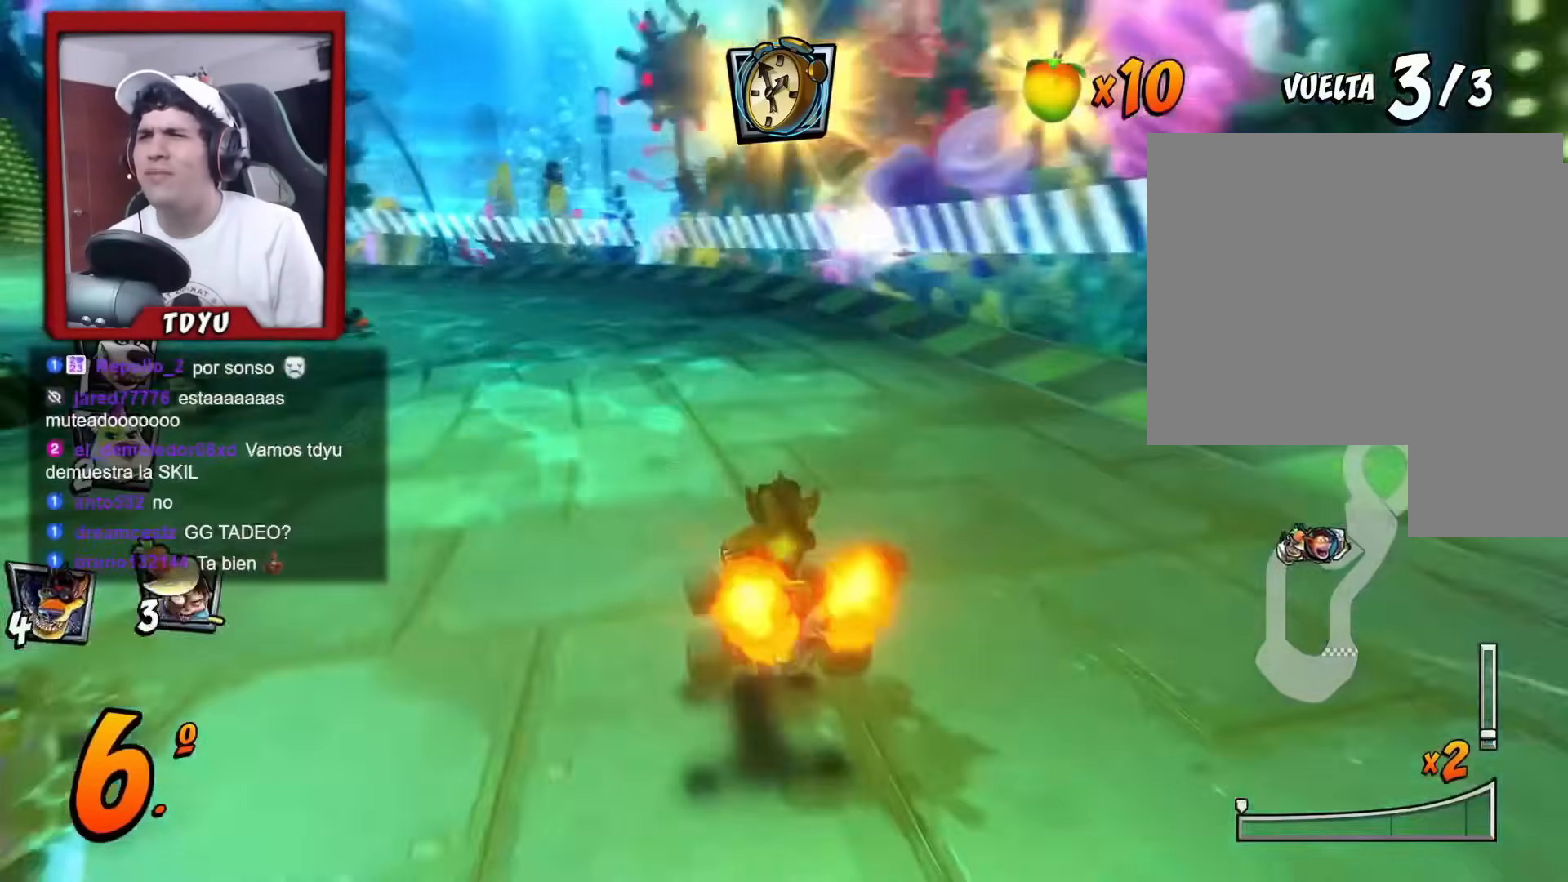
{"buttons": ["R1"], "left_stick": "center", "events": [[33, "CIRCLE", "up"], [367, "DPAD_UP", "up"], [450, "DPAD_LEFT", "up"]]}
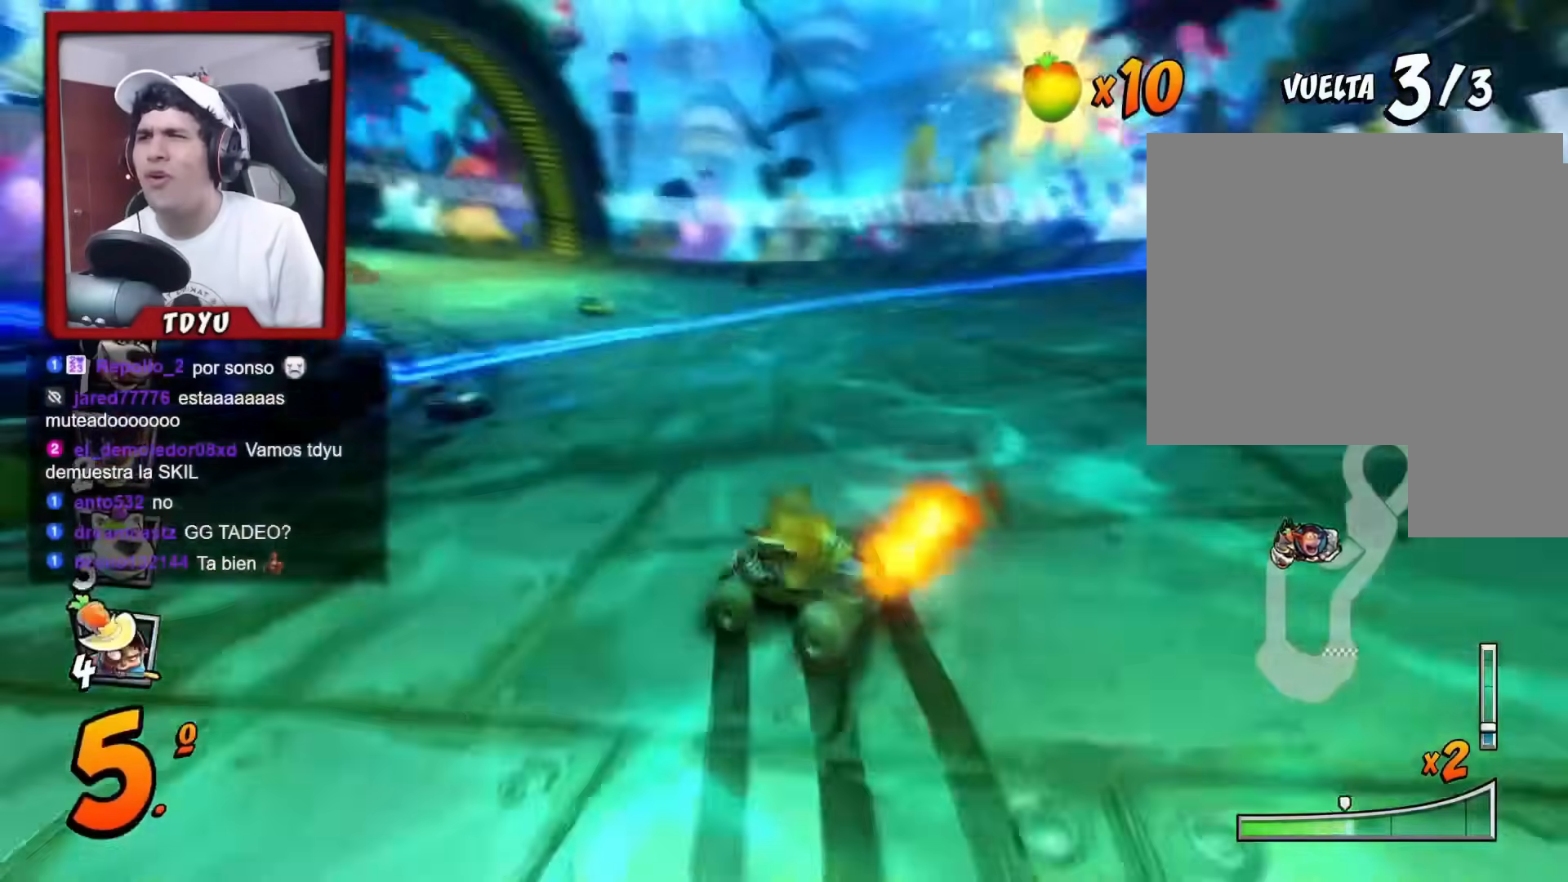
{"buttons": ["R1"], "left_stick": "center", "events": [[351, "L1", "down"], [484, "L1", "up"]]}
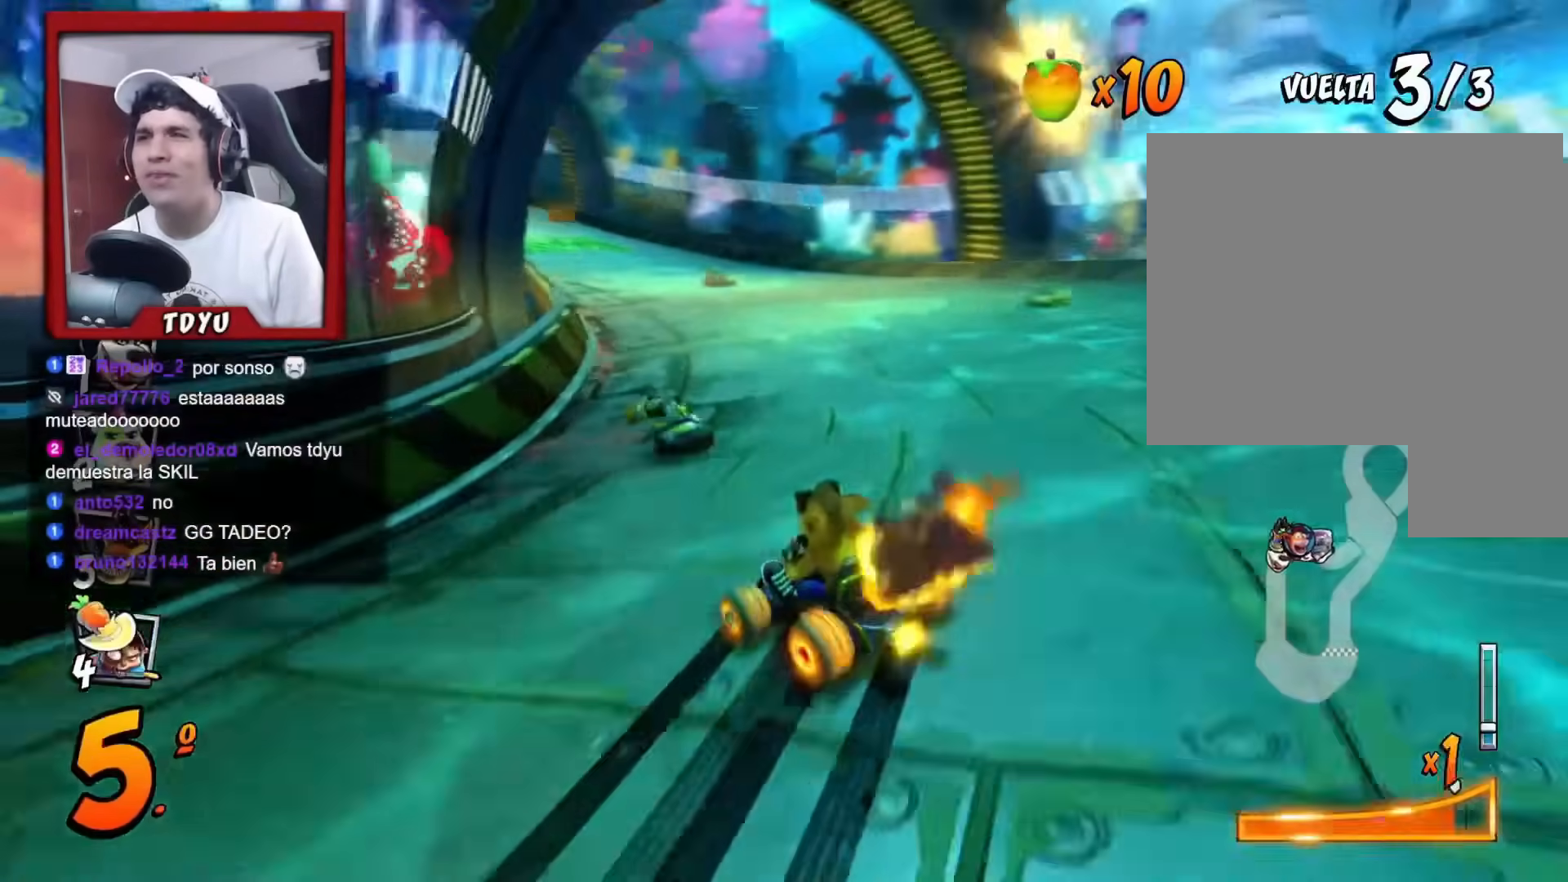
{"buttons": ["R1", "DPAD_LEFT"], "left_stick": "center", "events": [[283, "DPAD_LEFT", "down"], [333, "R2", "down"], [433, "R2", "up"]]}
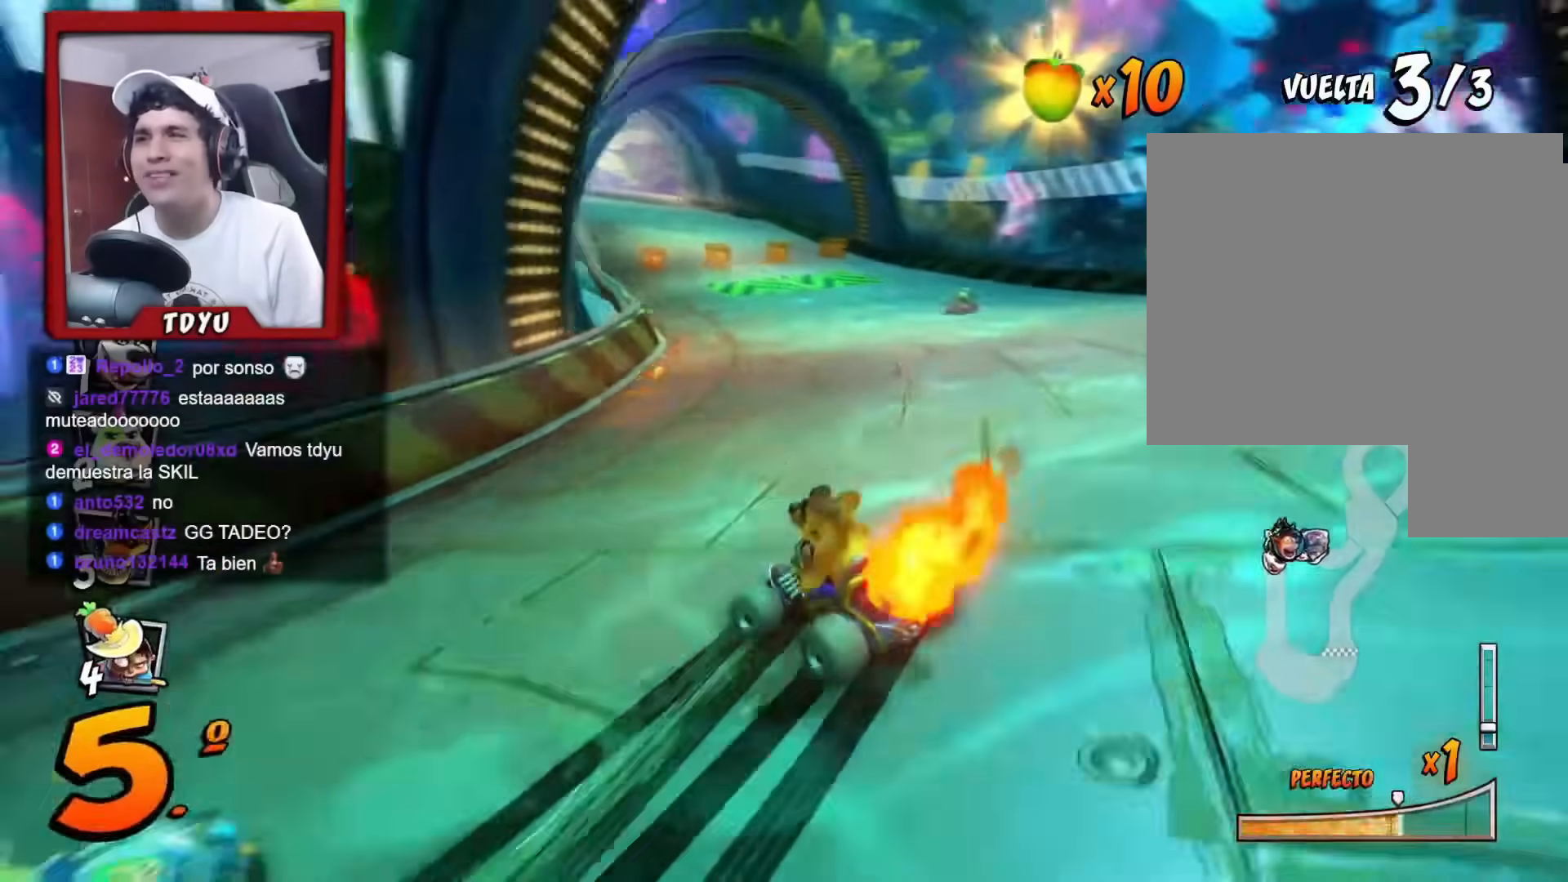
{"buttons": ["R1"], "left_stick": "center", "events": [[50, "DPAD_LEFT", "up"], [217, "L1", "down"], [300, "R2", "down"], [367, "L1", "up"], [501, "R2", "up"]]}
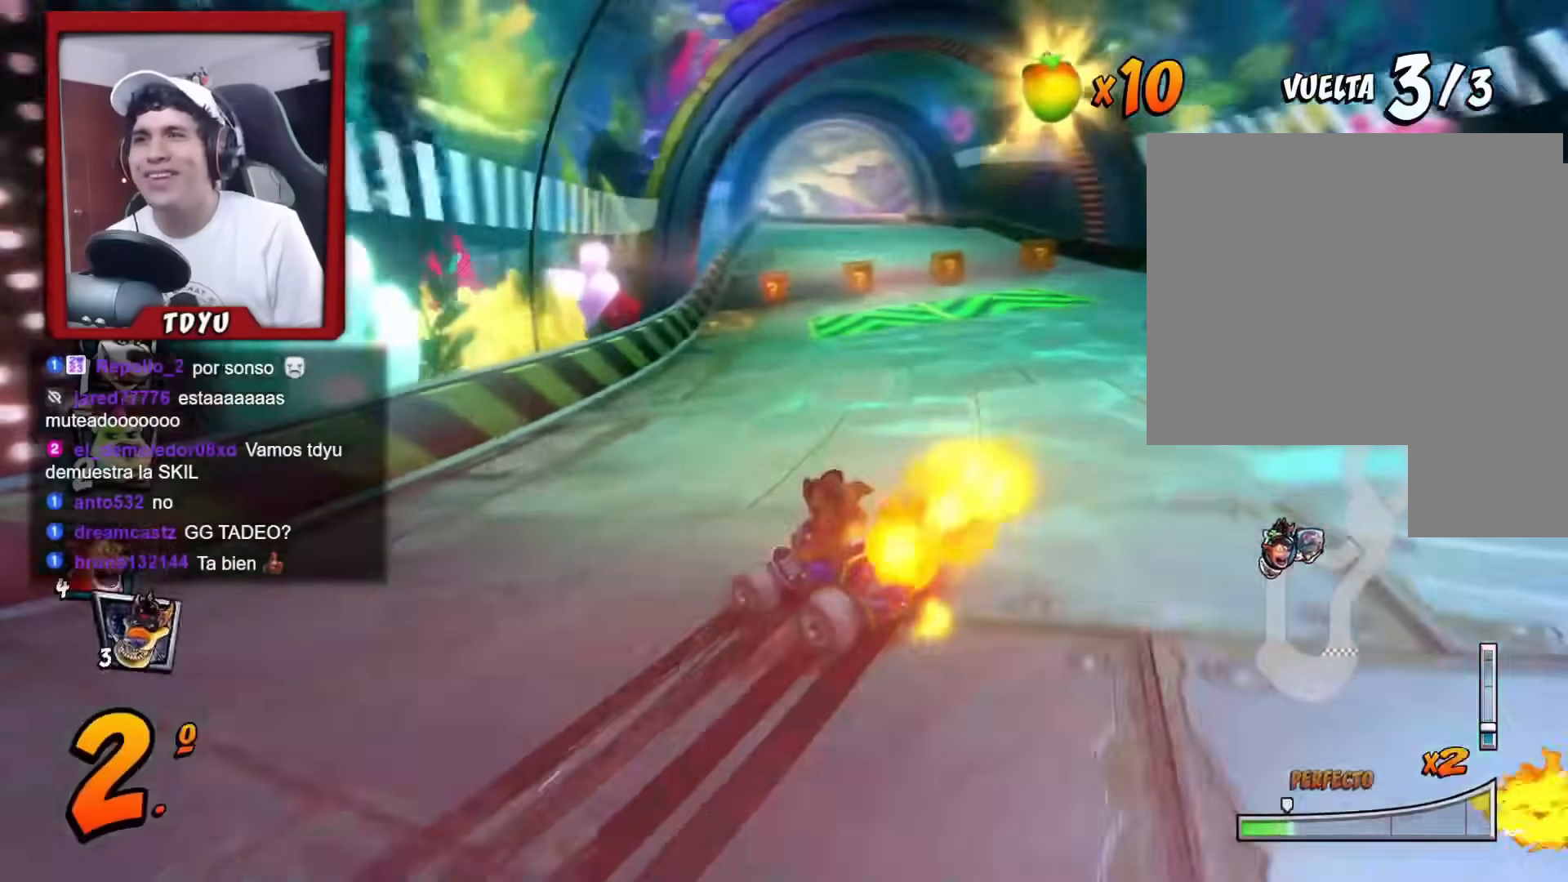
{"buttons": ["R1"], "left_stick": "center", "events": [[300, "DPAD_RIGHT", "down"], [450, "DPAD_RIGHT", "up"]]}
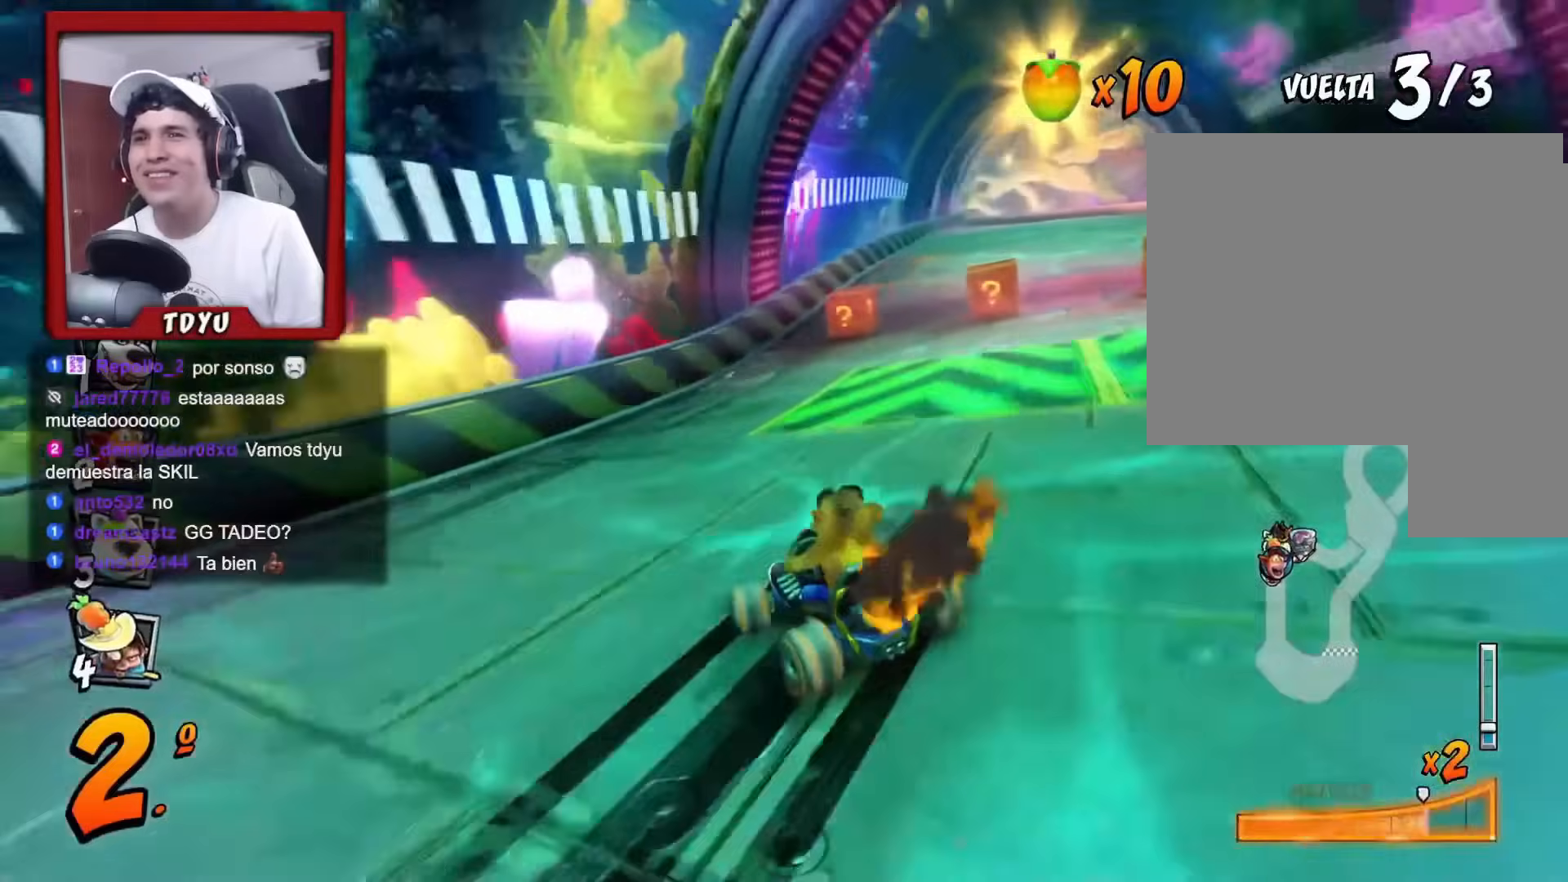
{"buttons": ["R1", "DPAD_RIGHT"], "left_stick": "center", "events": [[50, "L1", "down"], [150, "L1", "up"], [351, "DPAD_RIGHT", "down"], [351, "R1", "up"], [451, "R1", "down"]]}
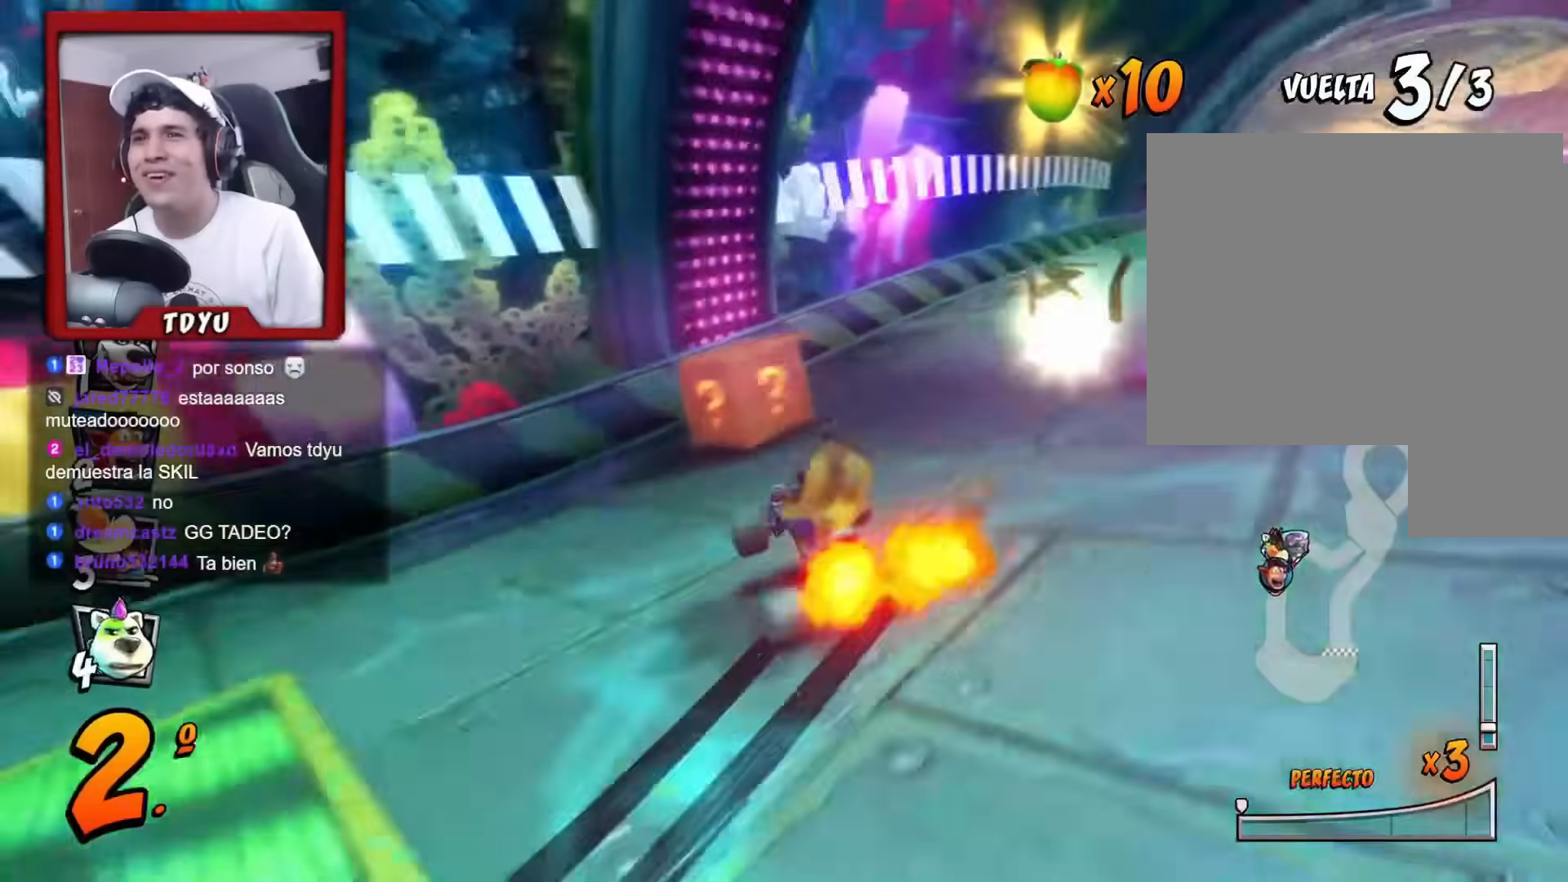
{"buttons": ["R1", "R2", "DPAD_LEFT"], "left_stick": "center", "events": [[383, "DPAD_RIGHT", "up"], [383, "DPAD_UP", "down"], [400, "DPAD_LEFT", "down"], [417, "DPAD_UP", "up"], [467, "R2", "down"]]}
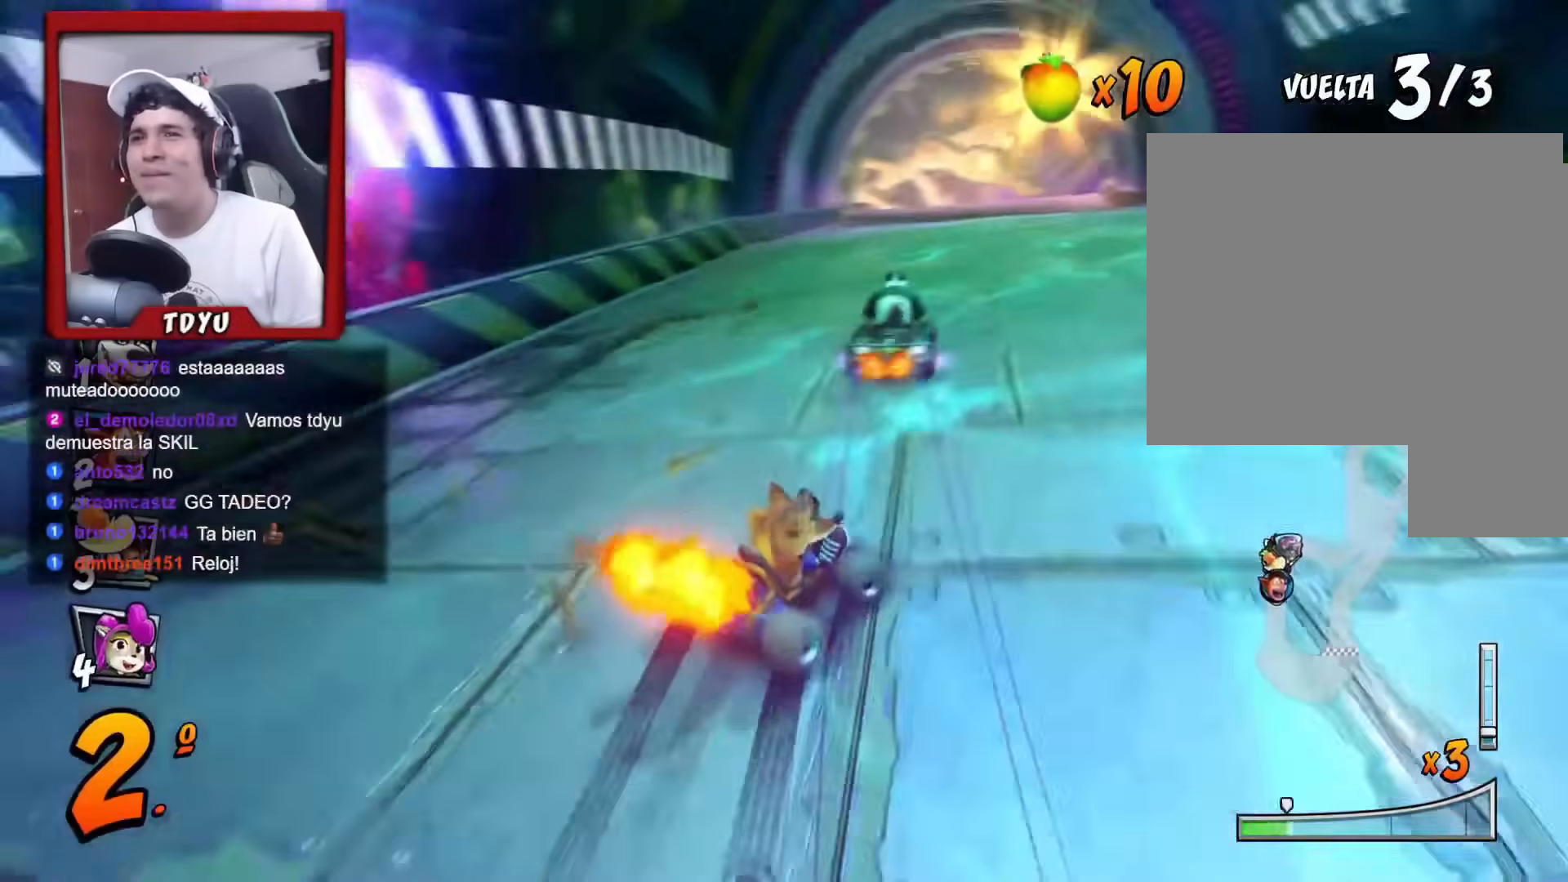
{"buttons": ["L1", "R1", "DPAD_LEFT"], "left_stick": "center", "events": [[467, "R2", "up"], [484, "L1", "down"]]}
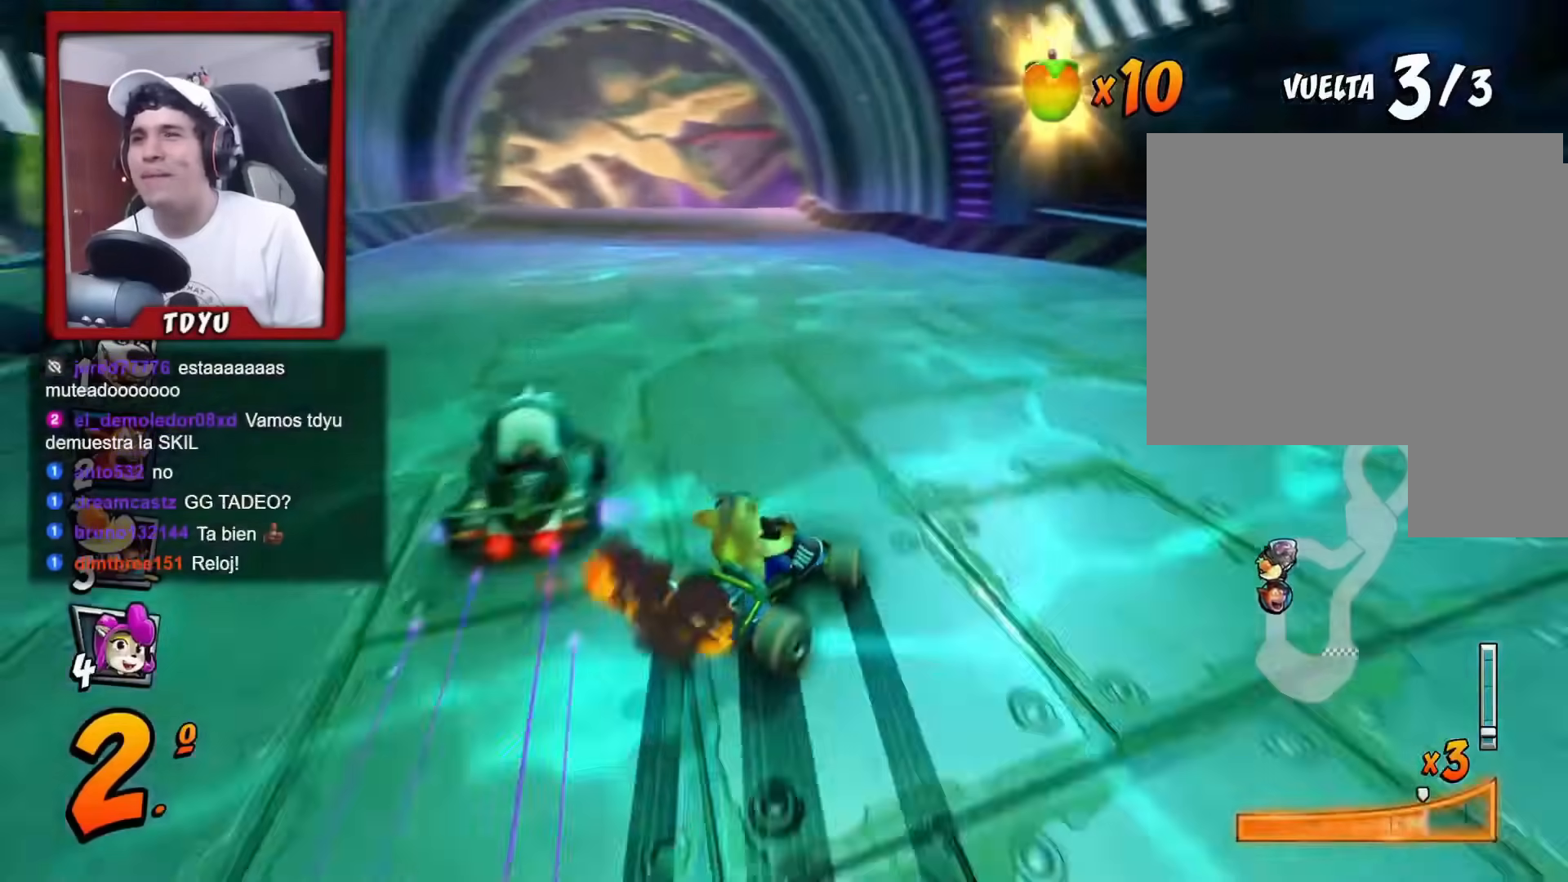
{"buttons": ["R1", "DPAD_UP", "DPAD_LEFT"], "left_stick": "center", "events": [[16, "DPAD_UP", "down"], [100, "DPAD_UP", "up"], [116, "DPAD_LEFT", "up"], [133, "L1", "up"], [183, "R1", "up"], [267, "R1", "down"], [300, "DPAD_LEFT", "down"], [300, "DPAD_UP", "down"]]}
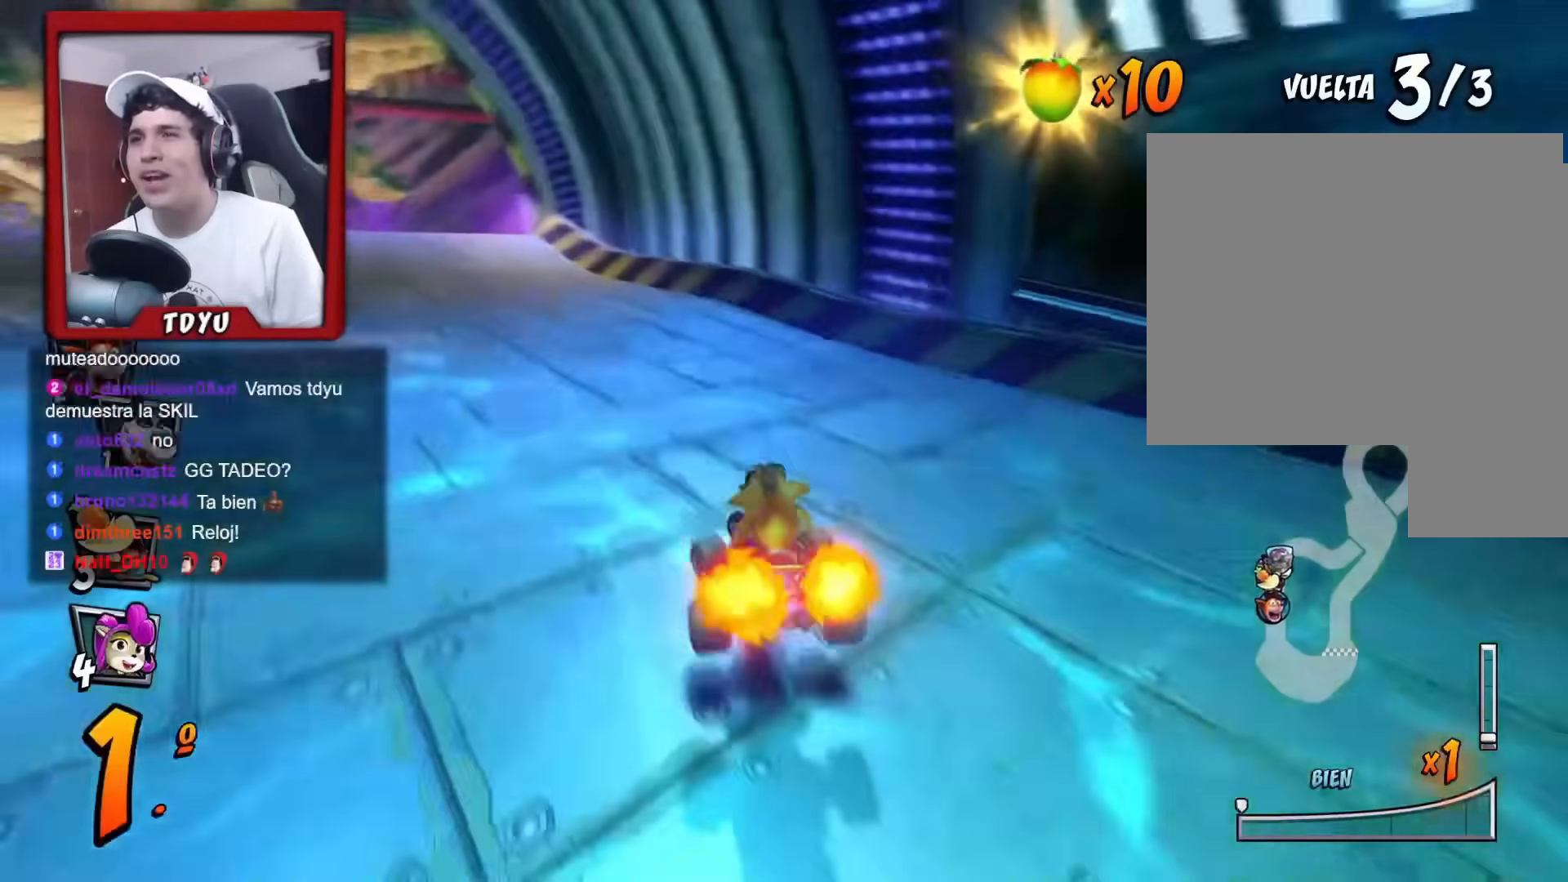
{"buttons": ["R1"], "left_stick": "center", "events": [[351, "DPAD_LEFT", "up"], [367, "DPAD_UP", "up"]]}
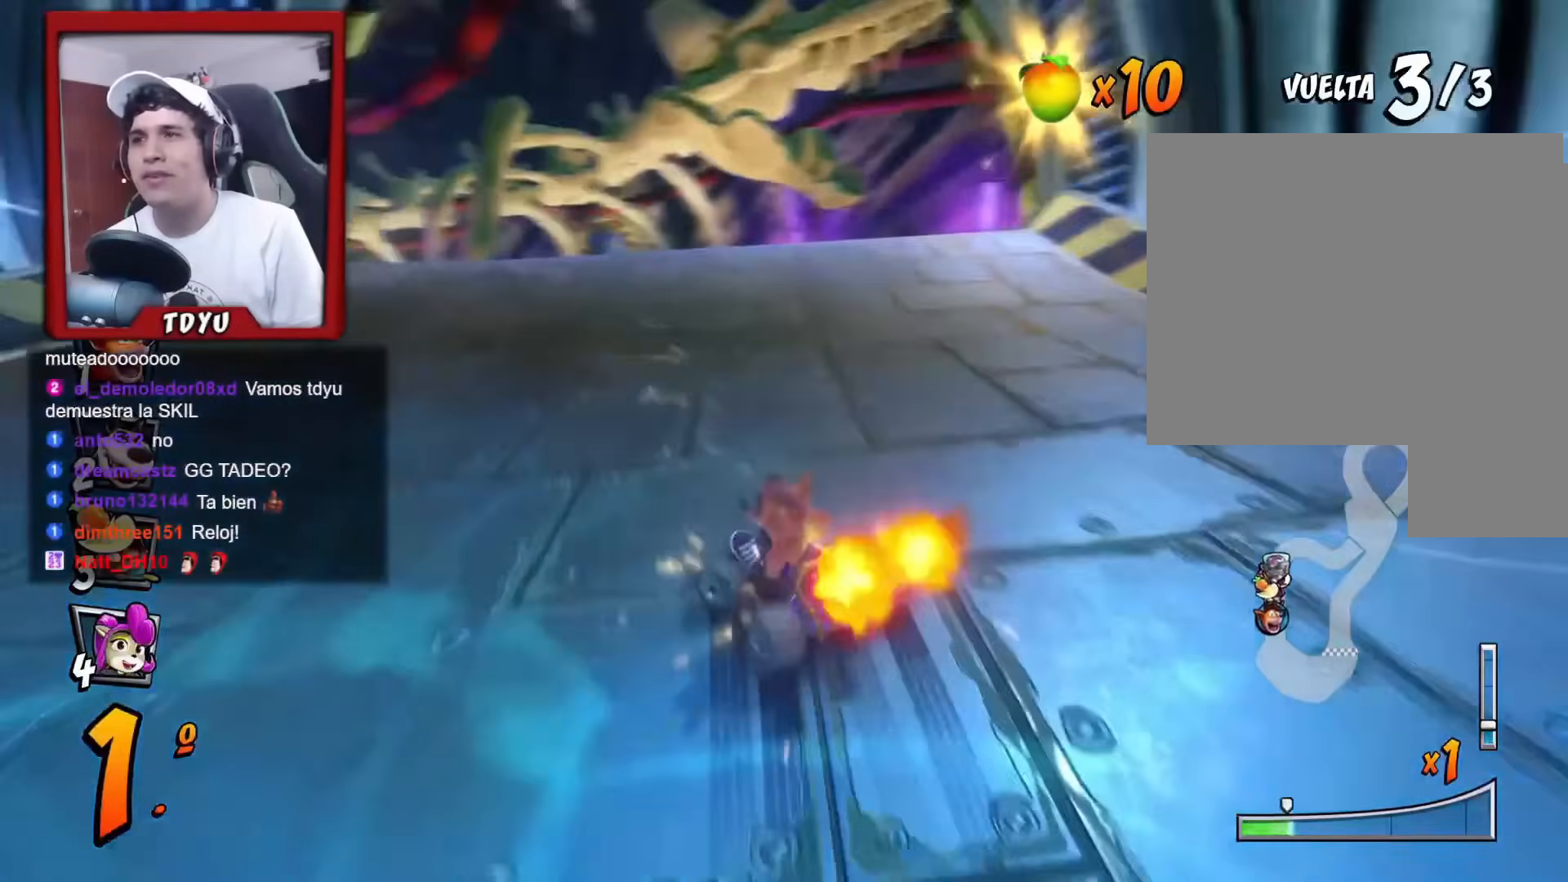
{"buttons": ["R1"], "left_stick": "center", "events": [[283, "R2", "down"], [300, "R1", "up"], [300, "R2", "up"], [333, "DPAD_RIGHT", "down"], [433, "R1", "down"], [467, "DPAD_RIGHT", "up"]]}
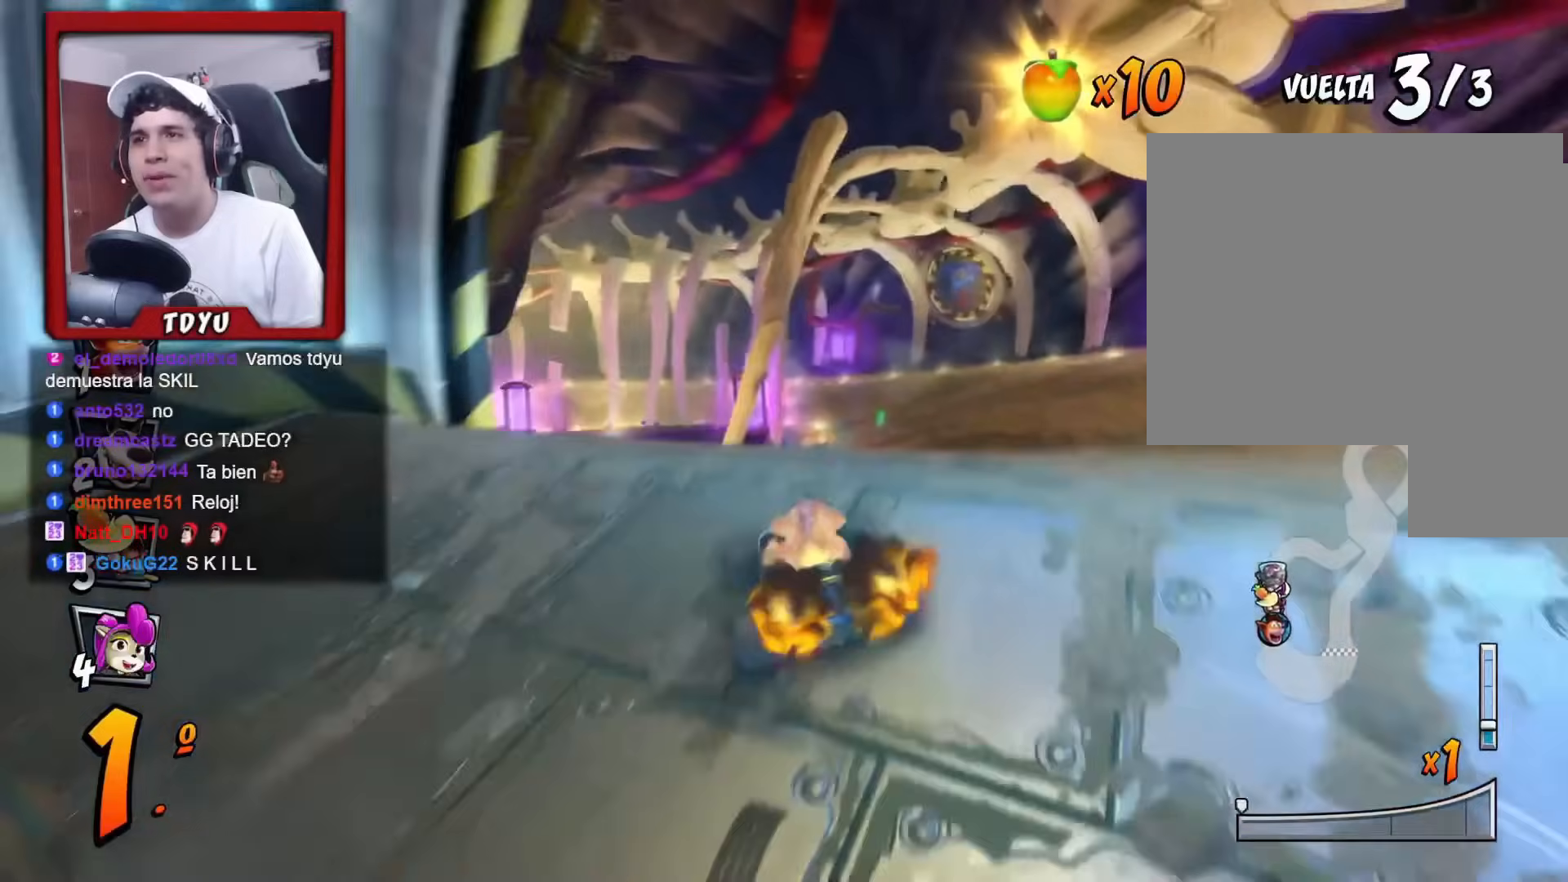
{"buttons": ["R1", "DPAD_LEFT"], "left_stick": "center", "events": [[351, "DPAD_LEFT", "down"], [351, "DPAD_UP", "down"], [401, "DPAD_UP", "up"]]}
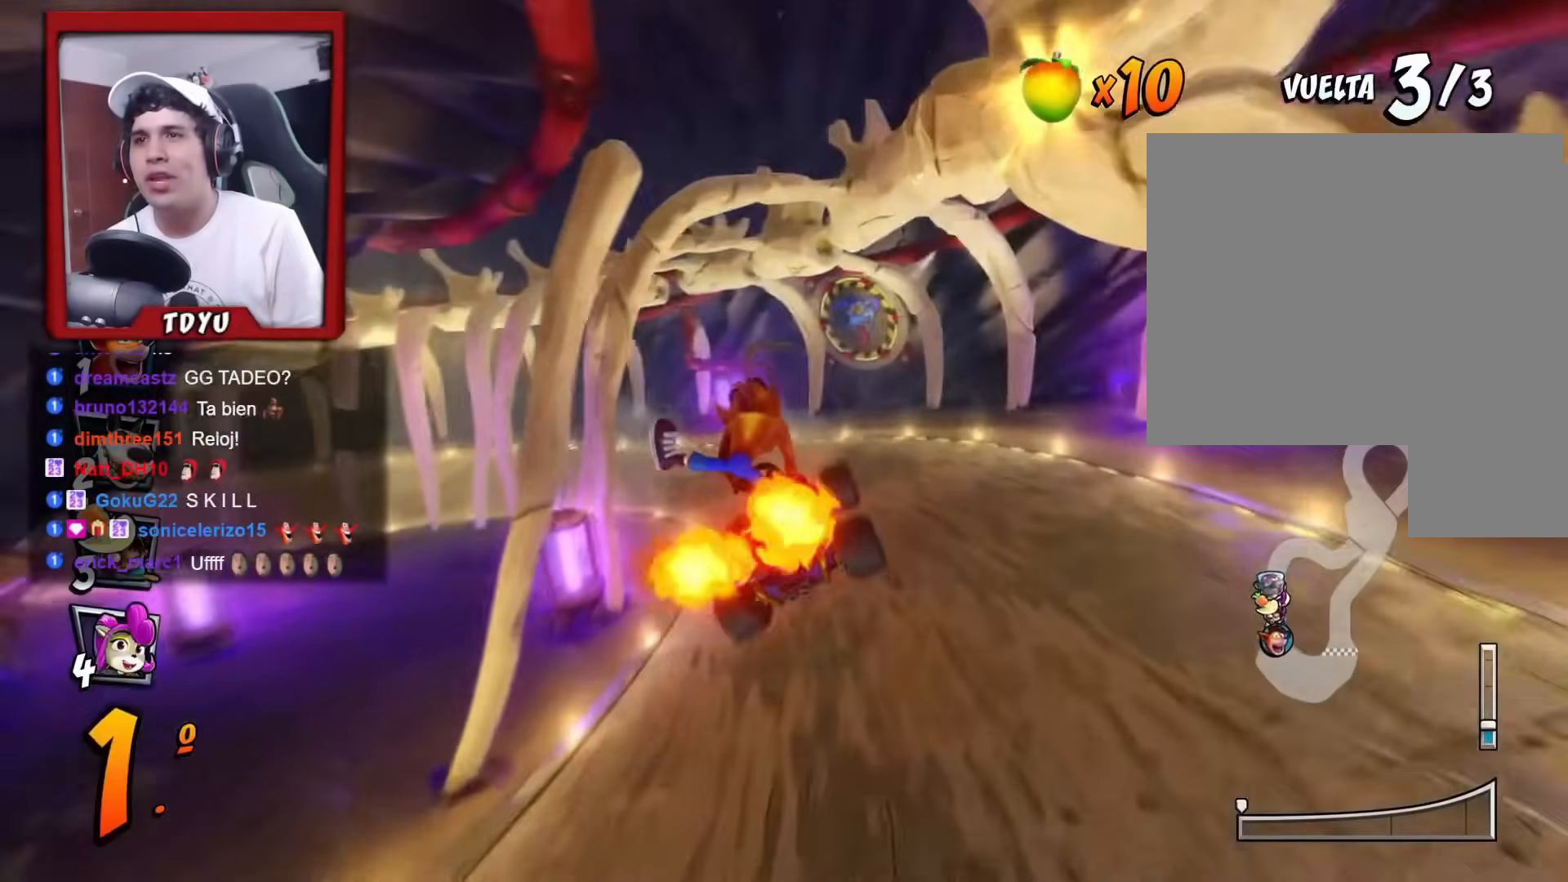
{"buttons": ["DPAD_RIGHT"], "left_stick": "center", "events": [[100, "DPAD_LEFT", "up"], [133, "R1", "up"], [450, "DPAD_RIGHT", "down"]]}
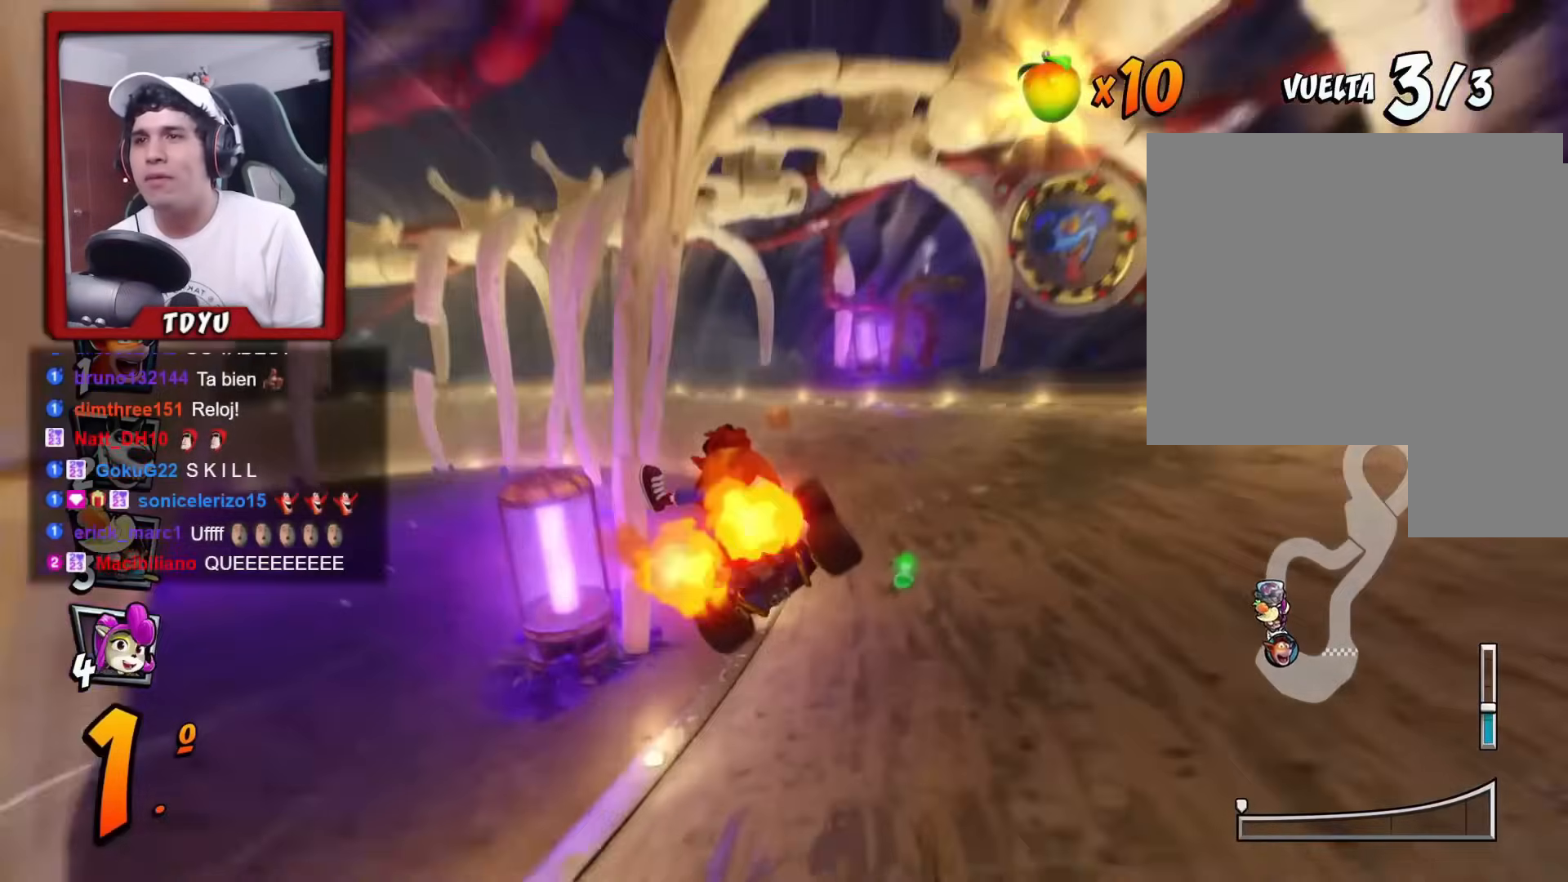
{"buttons": ["R1", "DPAD_LEFT"], "left_stick": "center", "events": [[134, "DPAD_RIGHT", "up"], [234, "R1", "down"], [451, "R2", "down"], [467, "DPAD_LEFT", "down"], [501, "R2", "up"]]}
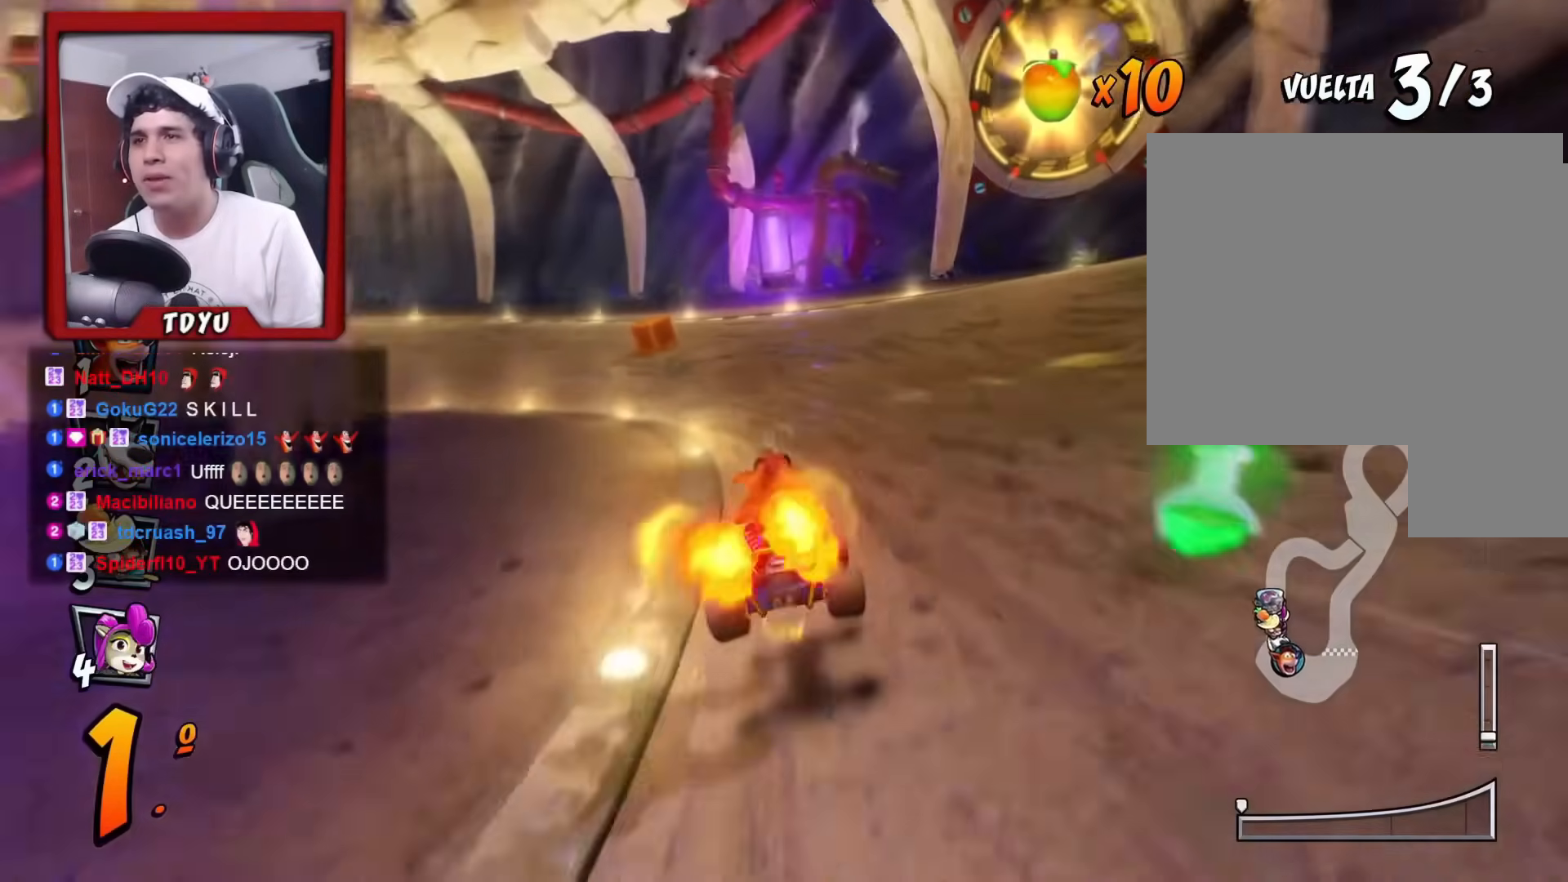
{"buttons": ["R1"], "left_stick": "center", "events": [[417, "DPAD_UP", "down"], [433, "DPAD_LEFT", "up"], [433, "DPAD_UP", "up"]]}
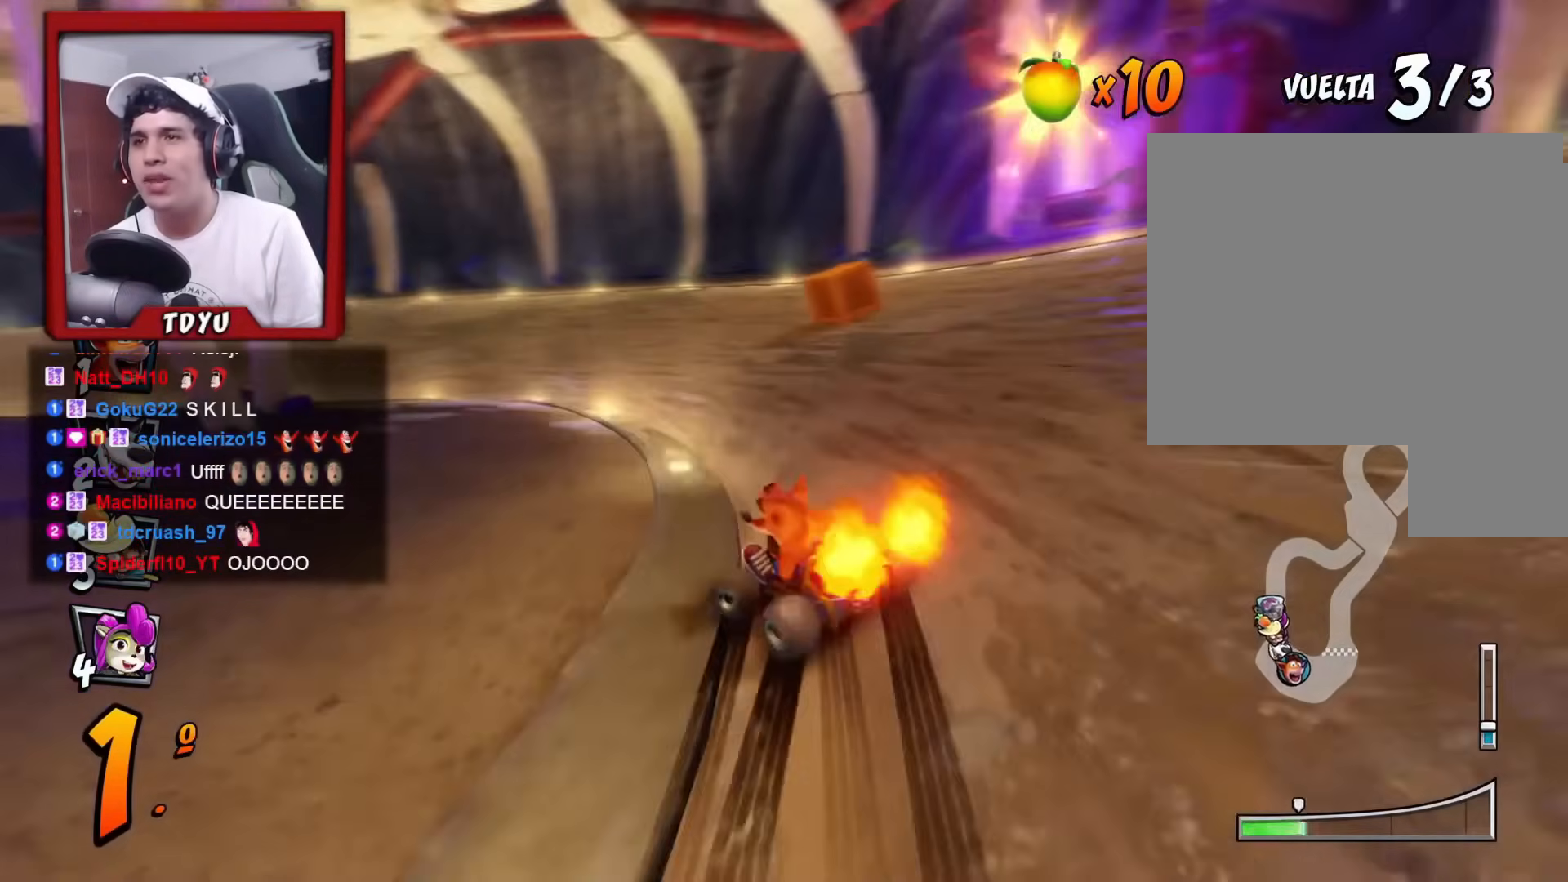
{"buttons": ["L1", "R1", "DPAD_UP", "DPAD_LEFT"], "left_stick": "center"}
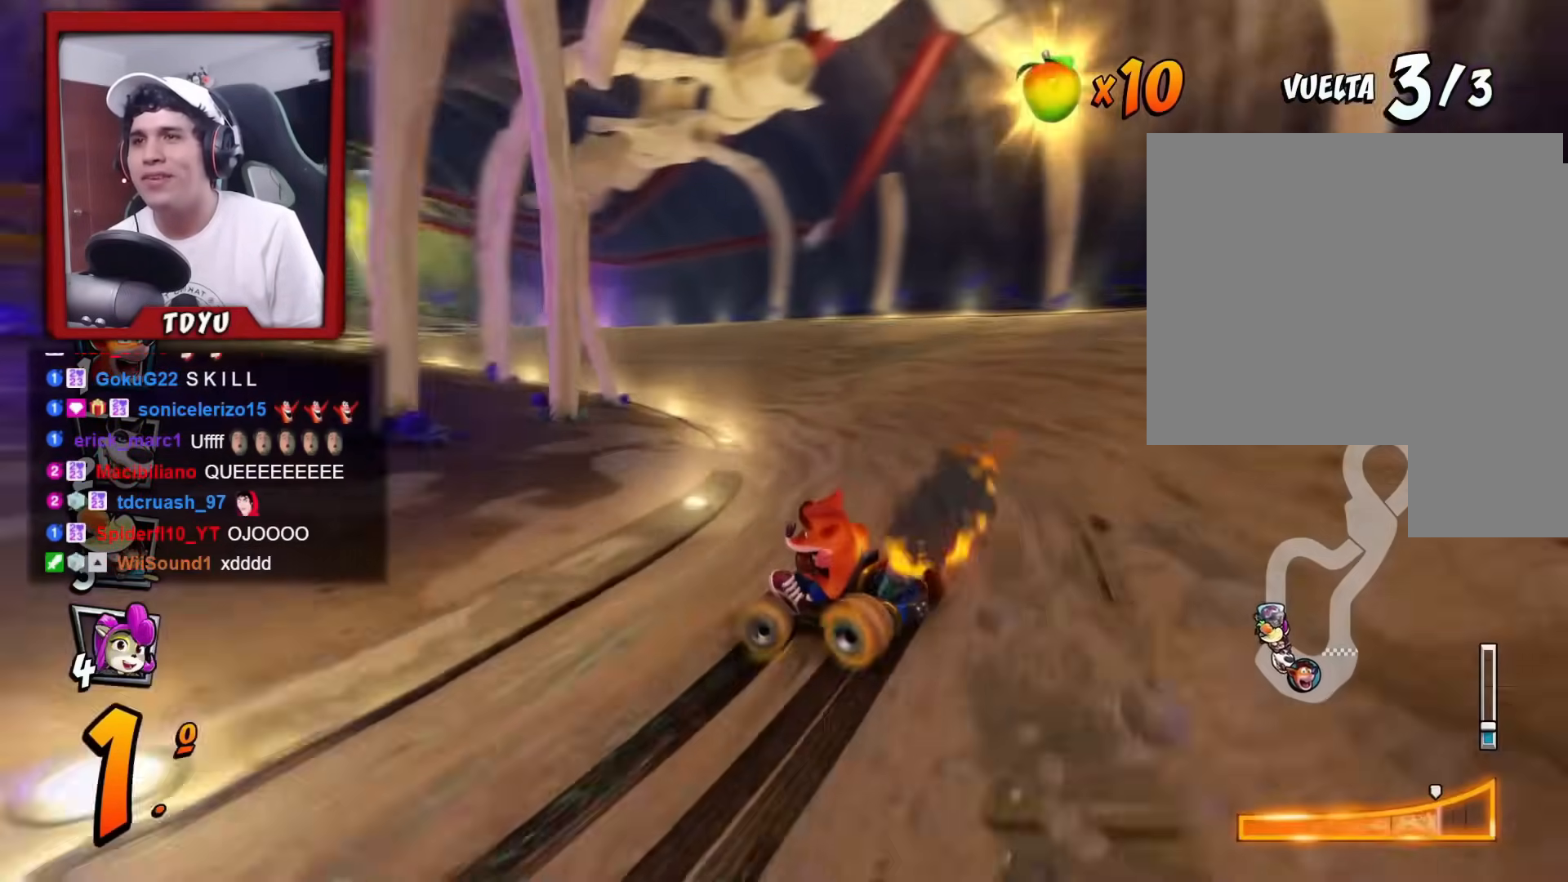
{"buttons": ["R1"], "left_stick": "center", "events": [[150, "R2", "down"], [167, "DPAD_UP", "up"], [200, "L1", "up"], [200, "R2", "up"], [233, "DPAD_LEFT", "up"]]}
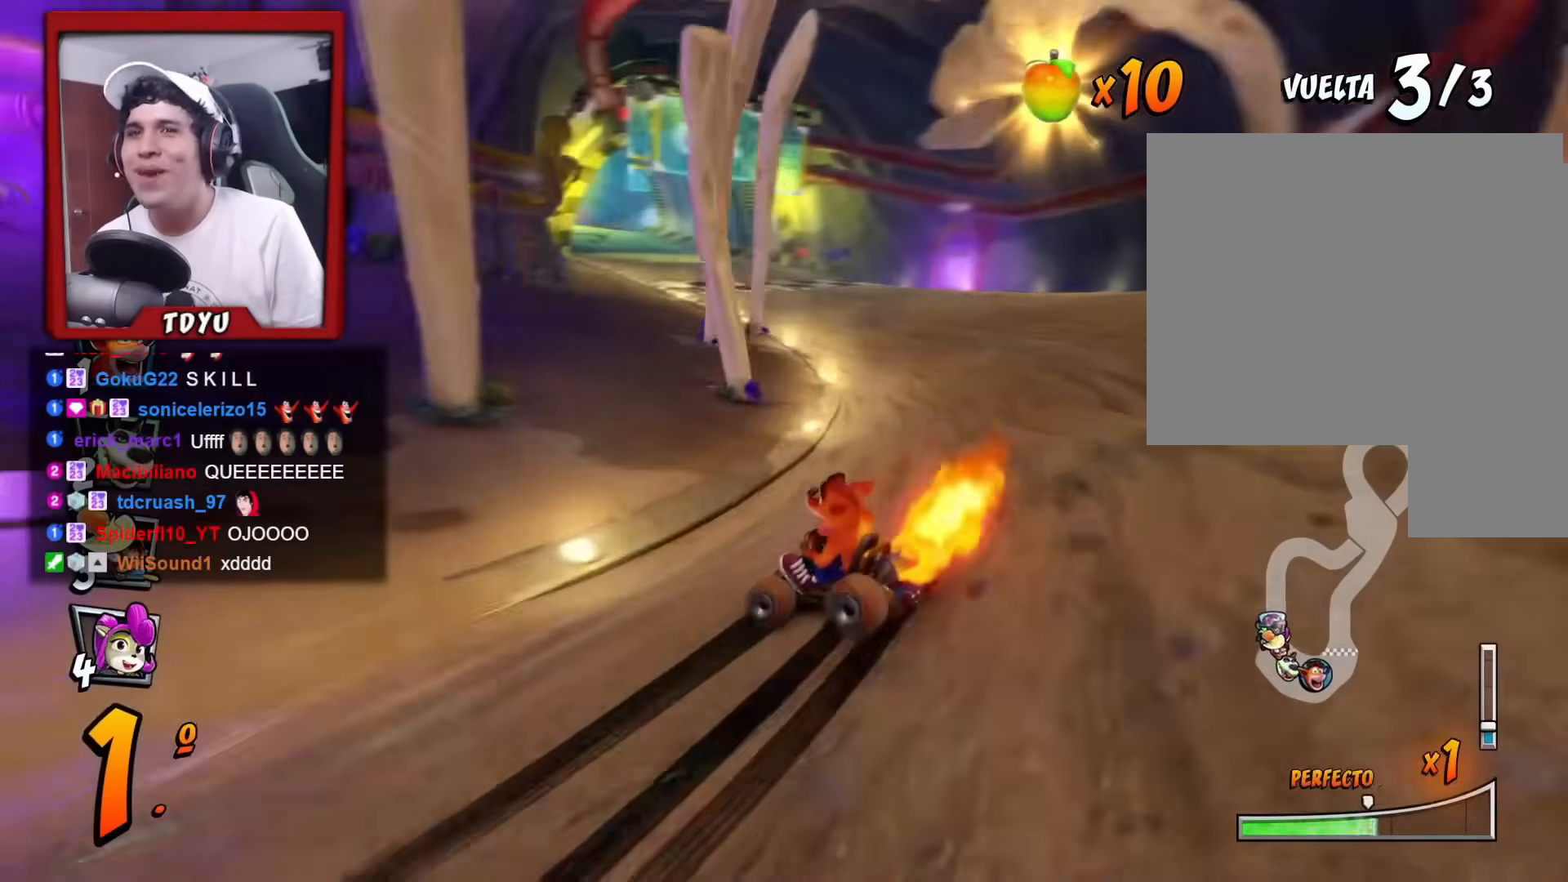
{"buttons": ["L1", "R1"], "left_stick": "center", "events": [[384, "L1", "down"]]}
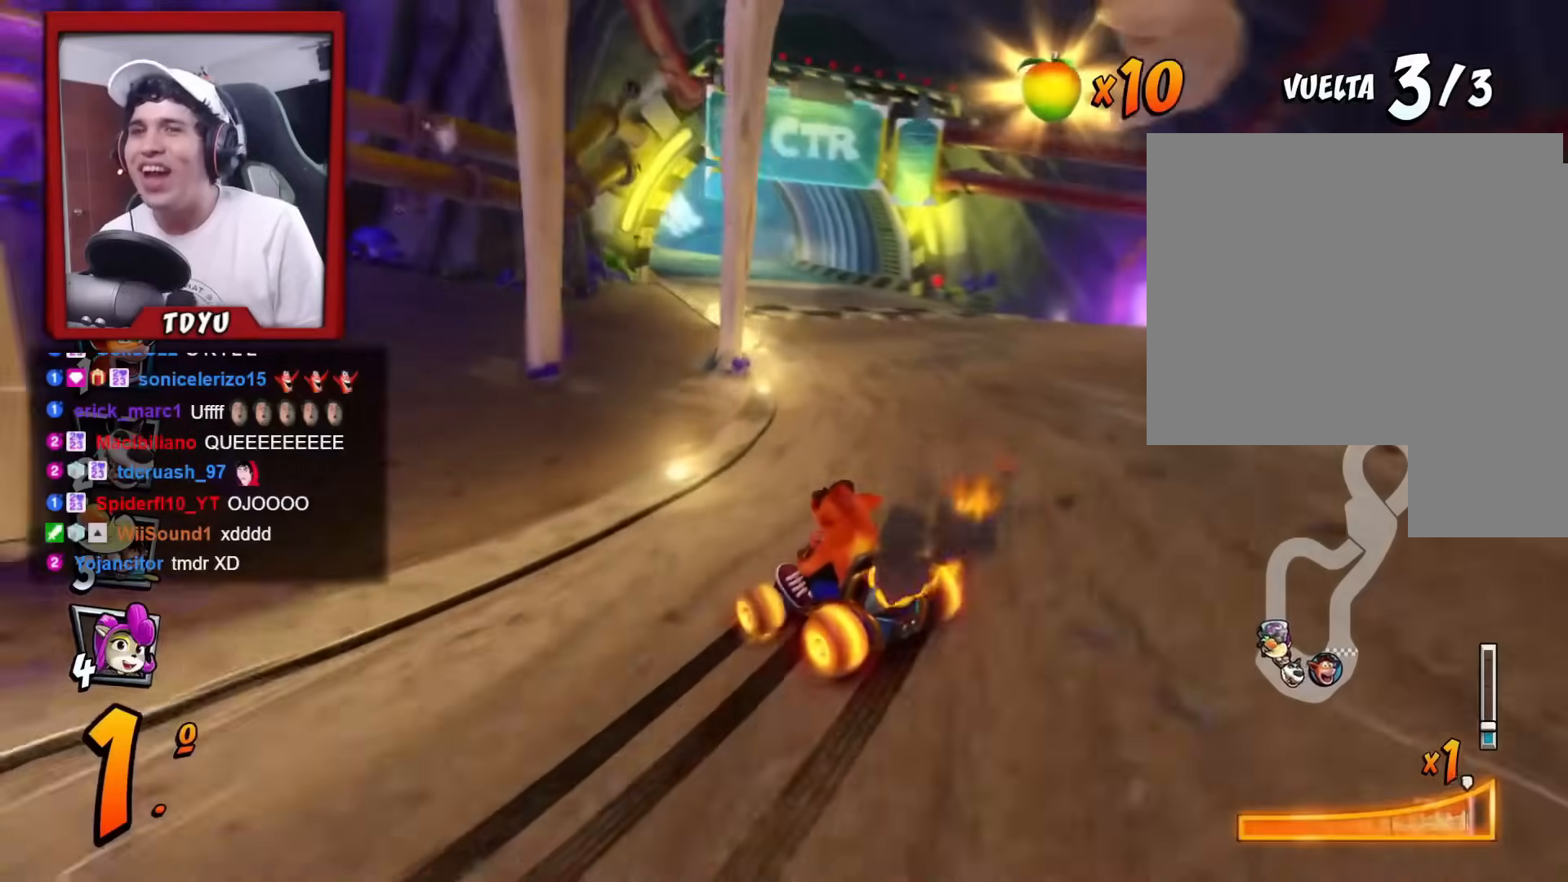
{"buttons": ["R1", "DPAD_RIGHT"], "left_stick": "center"}
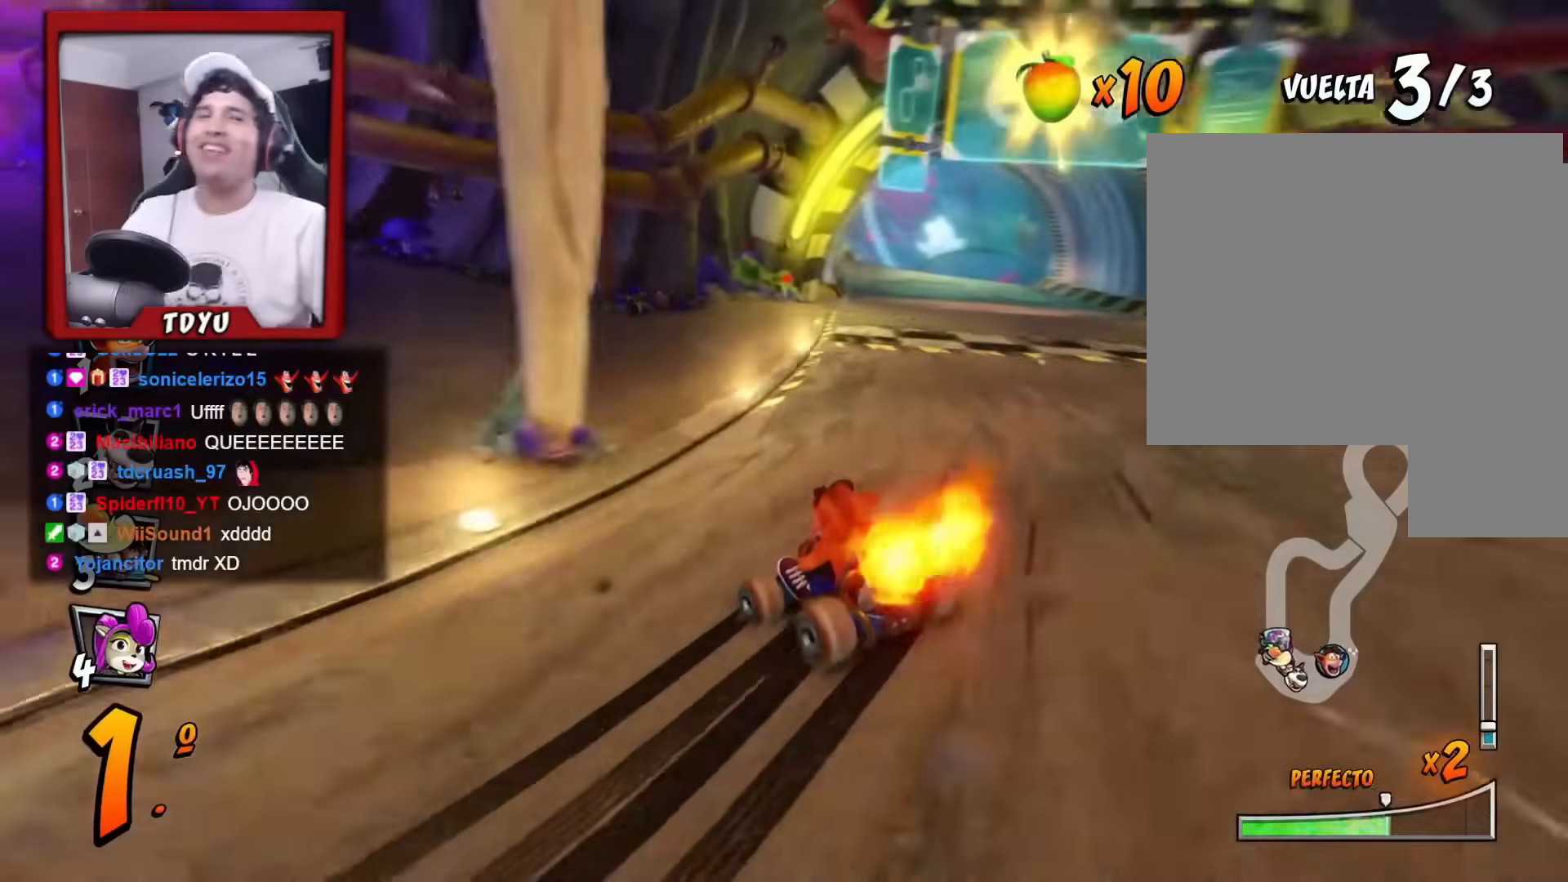
{"buttons": ["DPAD_RIGHT"], "left_stick": "center", "events": [[334, "L1", "down"], [451, "R1", "up"], [484, "L1", "up"]]}